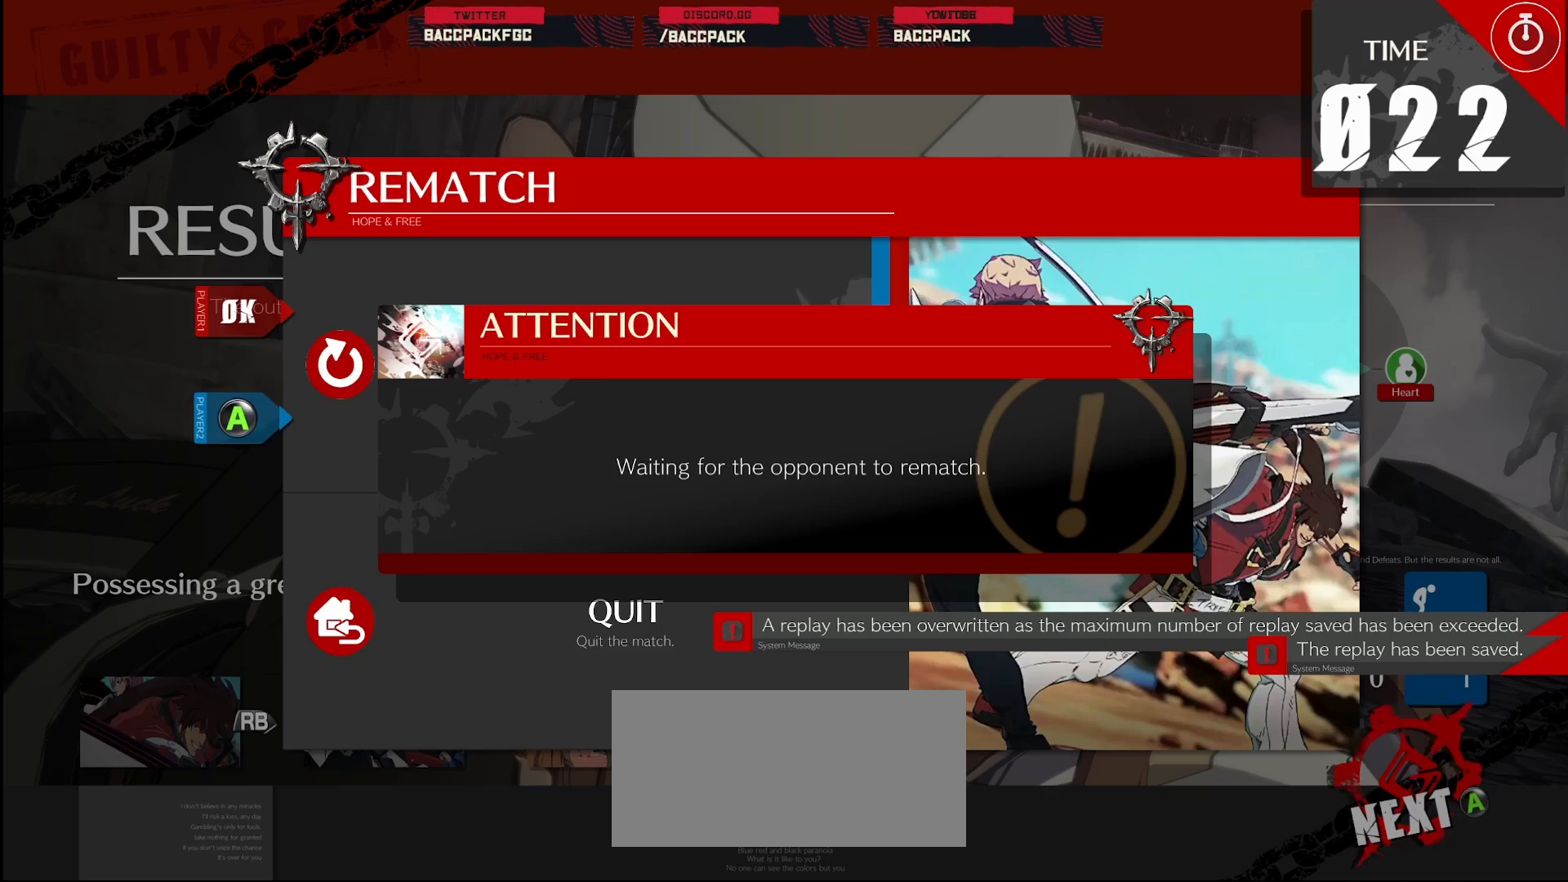
Gameplay with a controller (arcade stick); each line is a JSON object with the inputs held at the frame after it. "events" lists button and stick changes between this image and that frame as [ms after this image, input, new state], when the widget could be followed in between. Not read: L3 R3.
{"buttons": [], "events": [[50, "CROSS", "down"], [67, "CROSS", "up"], [283, "CROSS", "down"], [317, "CROSS", "up"]]}
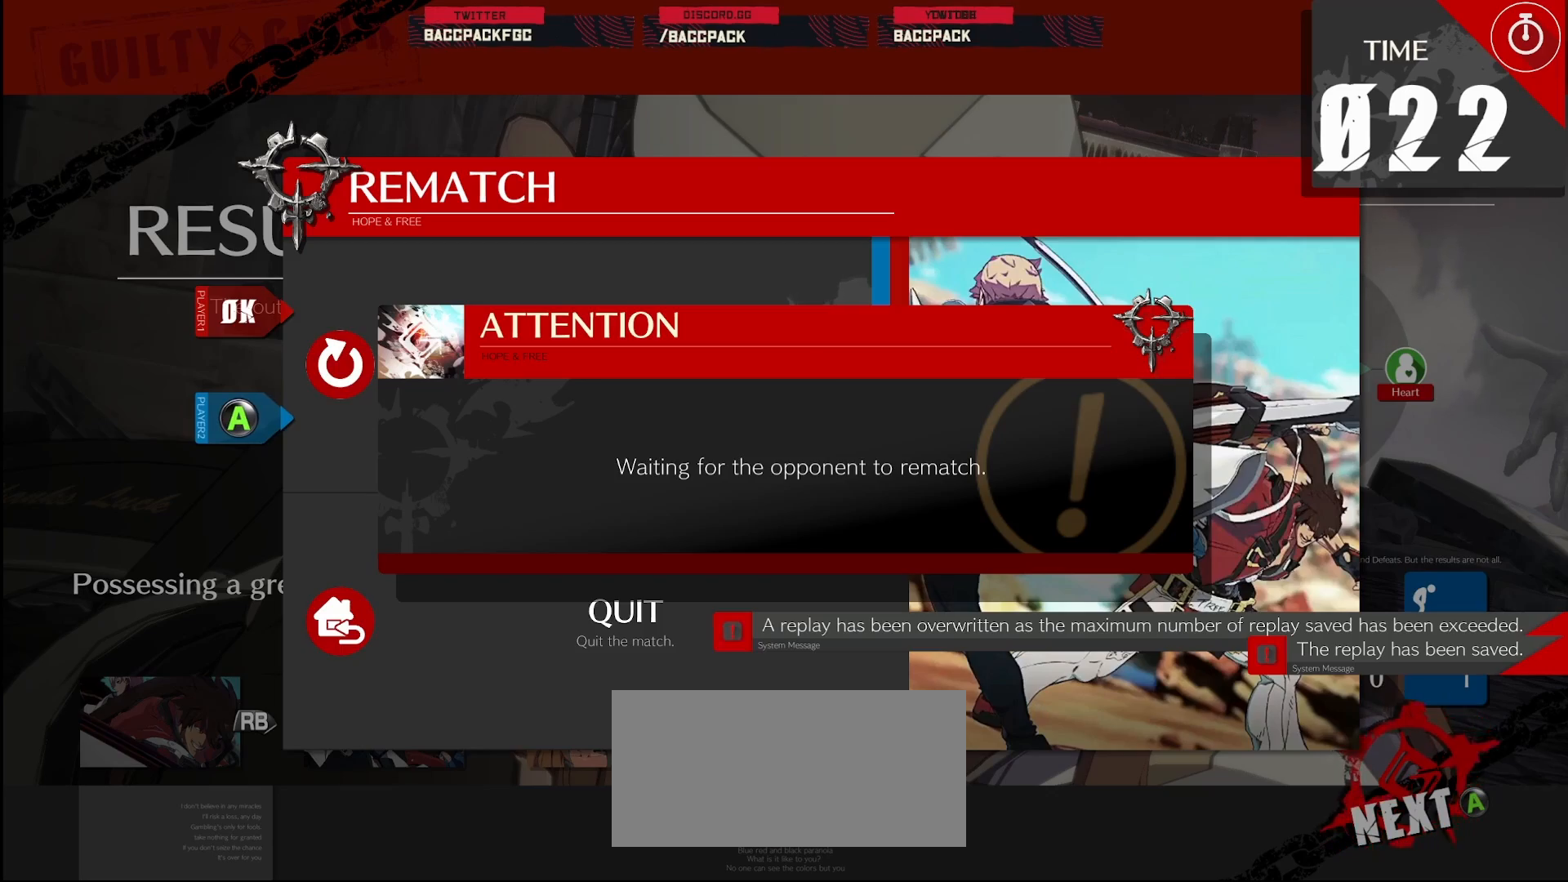
{"buttons": [], "events": [[33, "CROSS", "down"], [67, "CROSS", "up"]]}
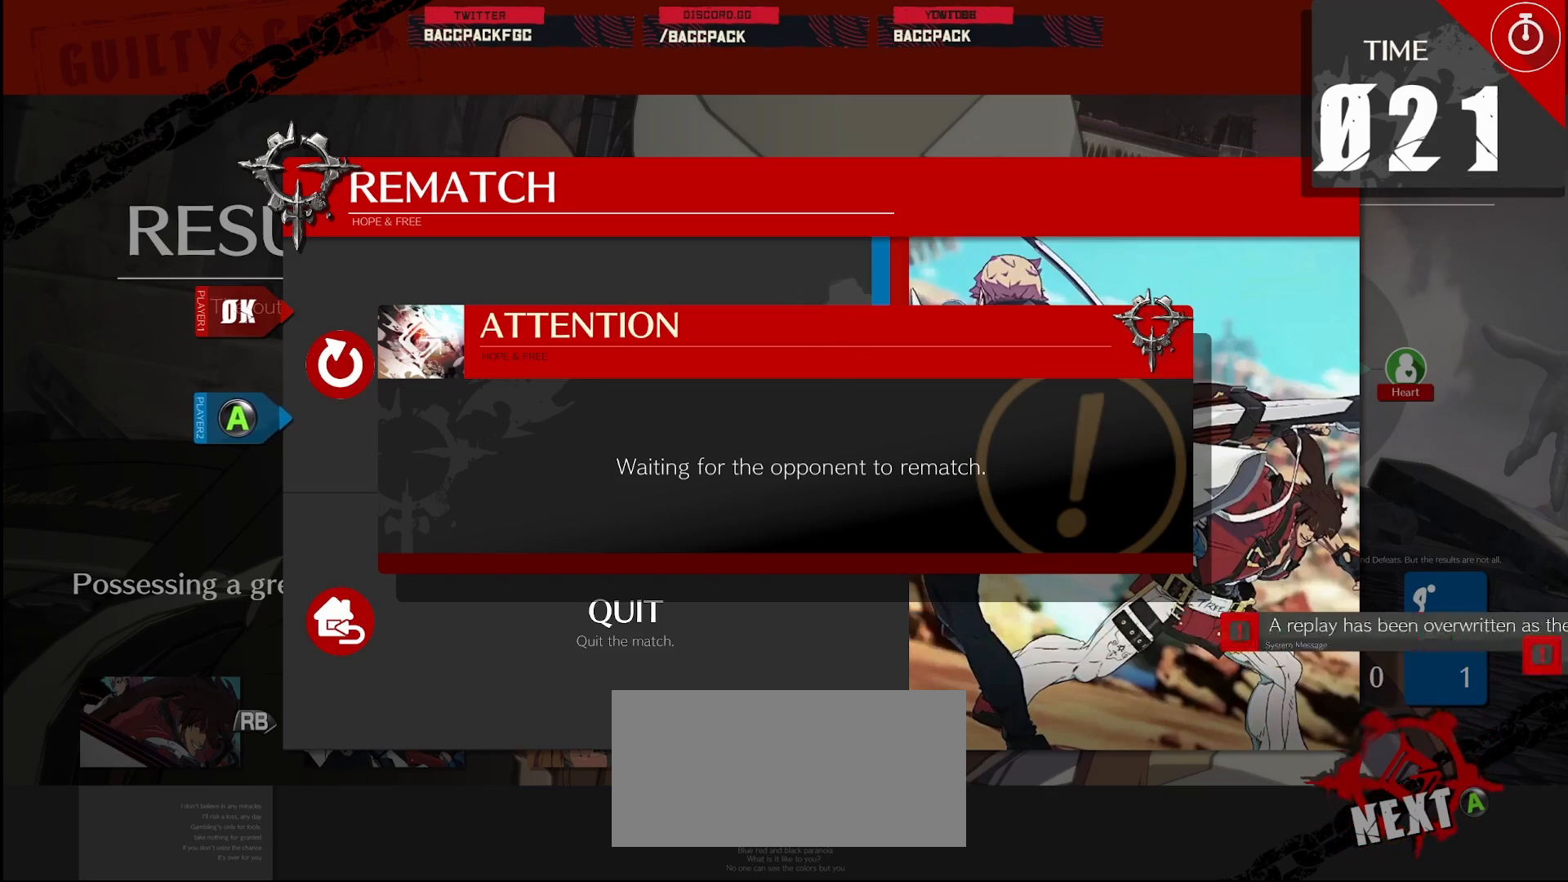
{"buttons": [], "events": [[350, "CROSS", "down"], [367, "CROSS", "up"]]}
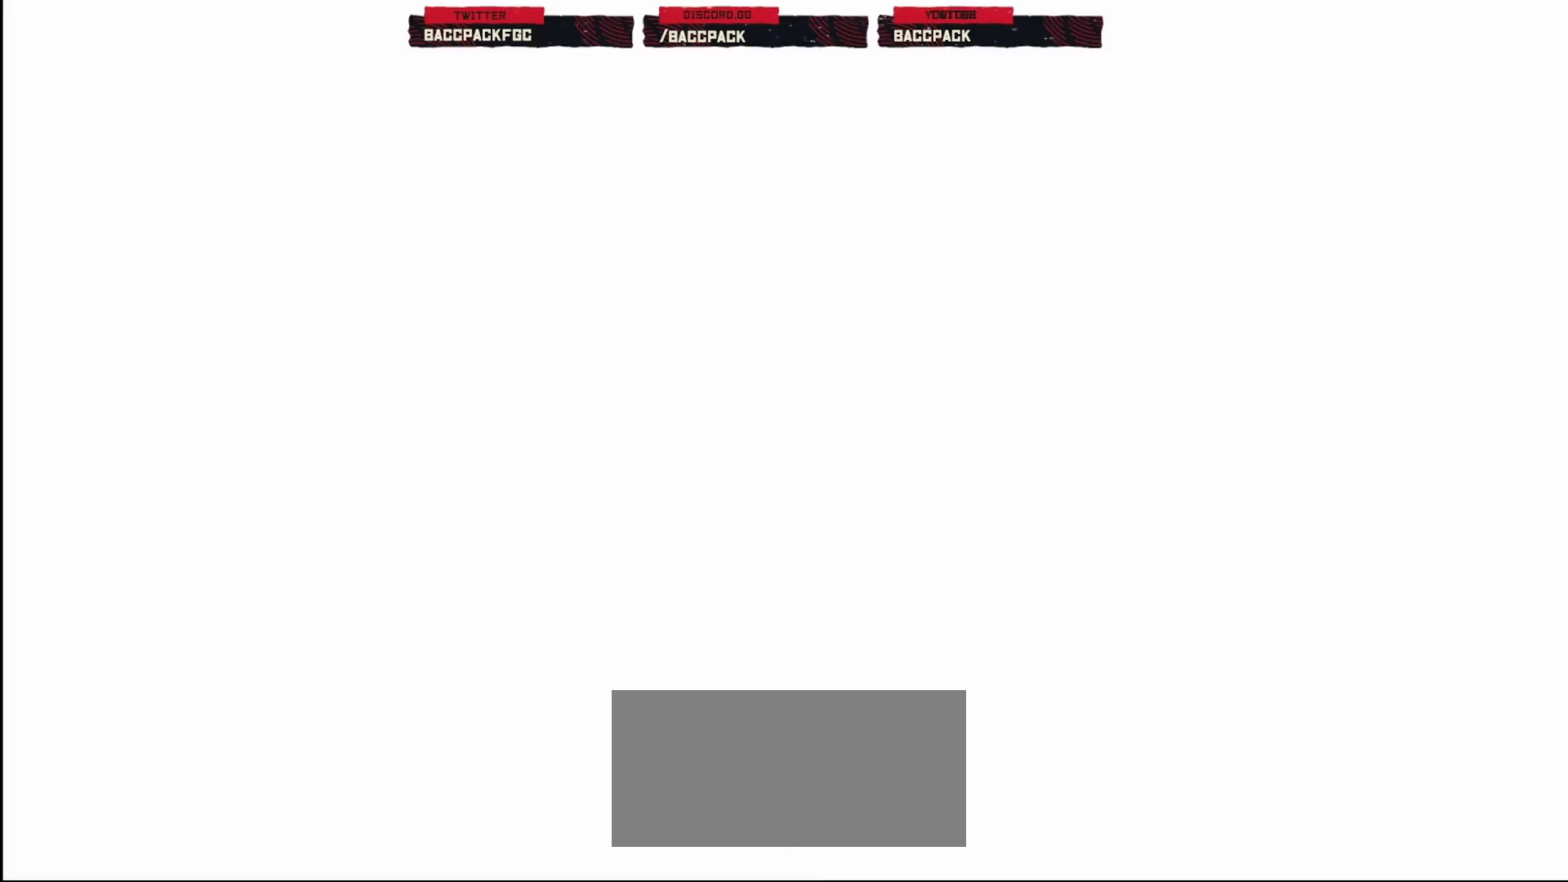
{"buttons": [], "events": [[217, "CROSS", "down"], [250, "CROSS", "up"]]}
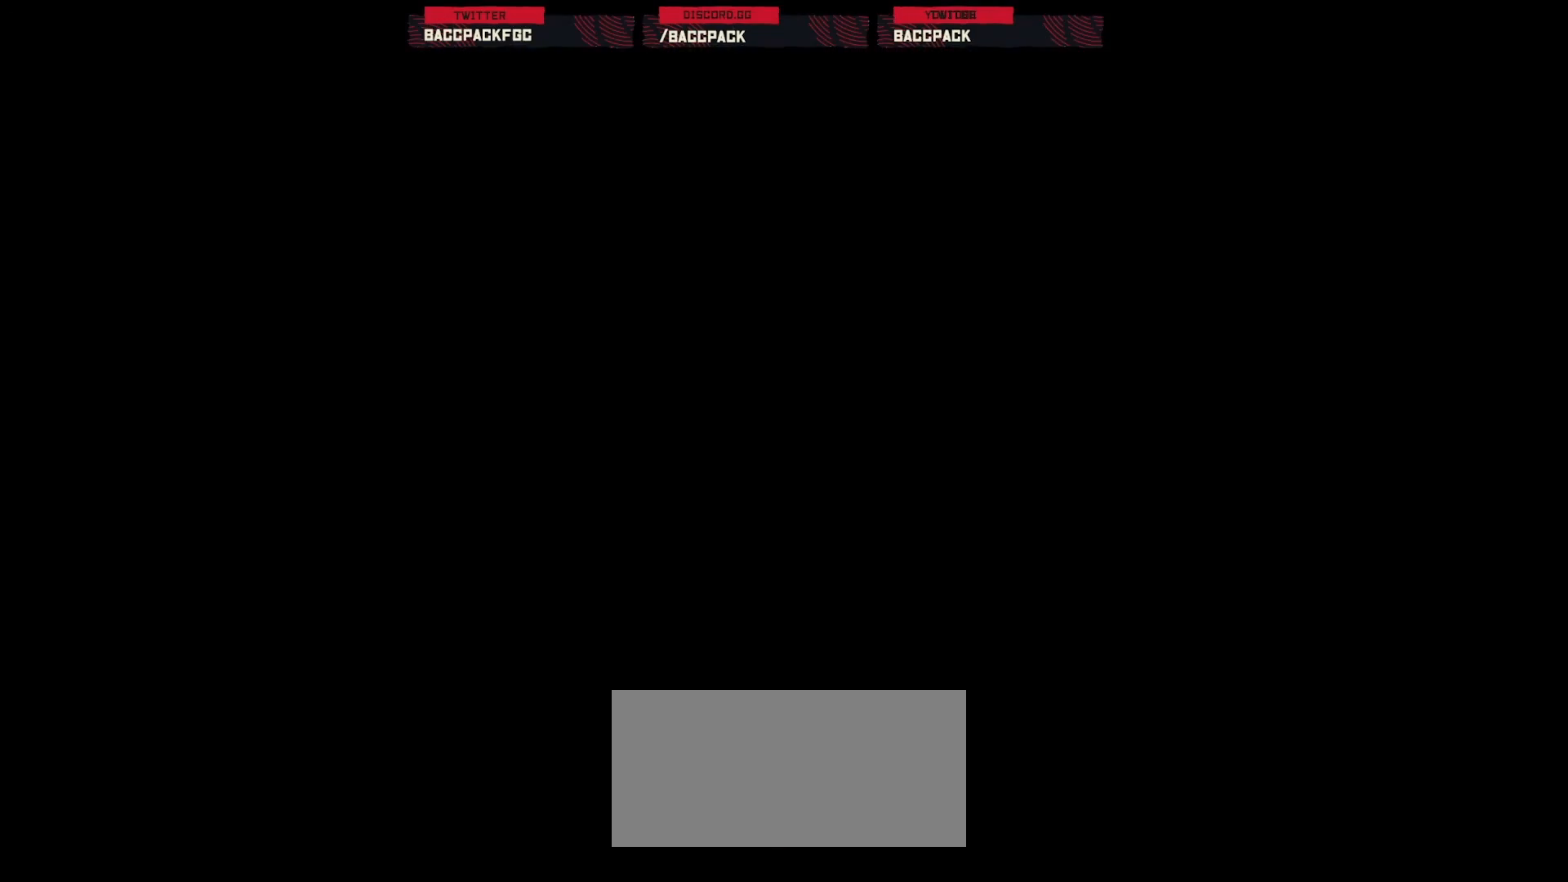
{"buttons": [], "events": [[17, "CROSS", "down"], [83, "CROSS", "up"], [317, "CROSS", "down"], [367, "CROSS", "up"]]}
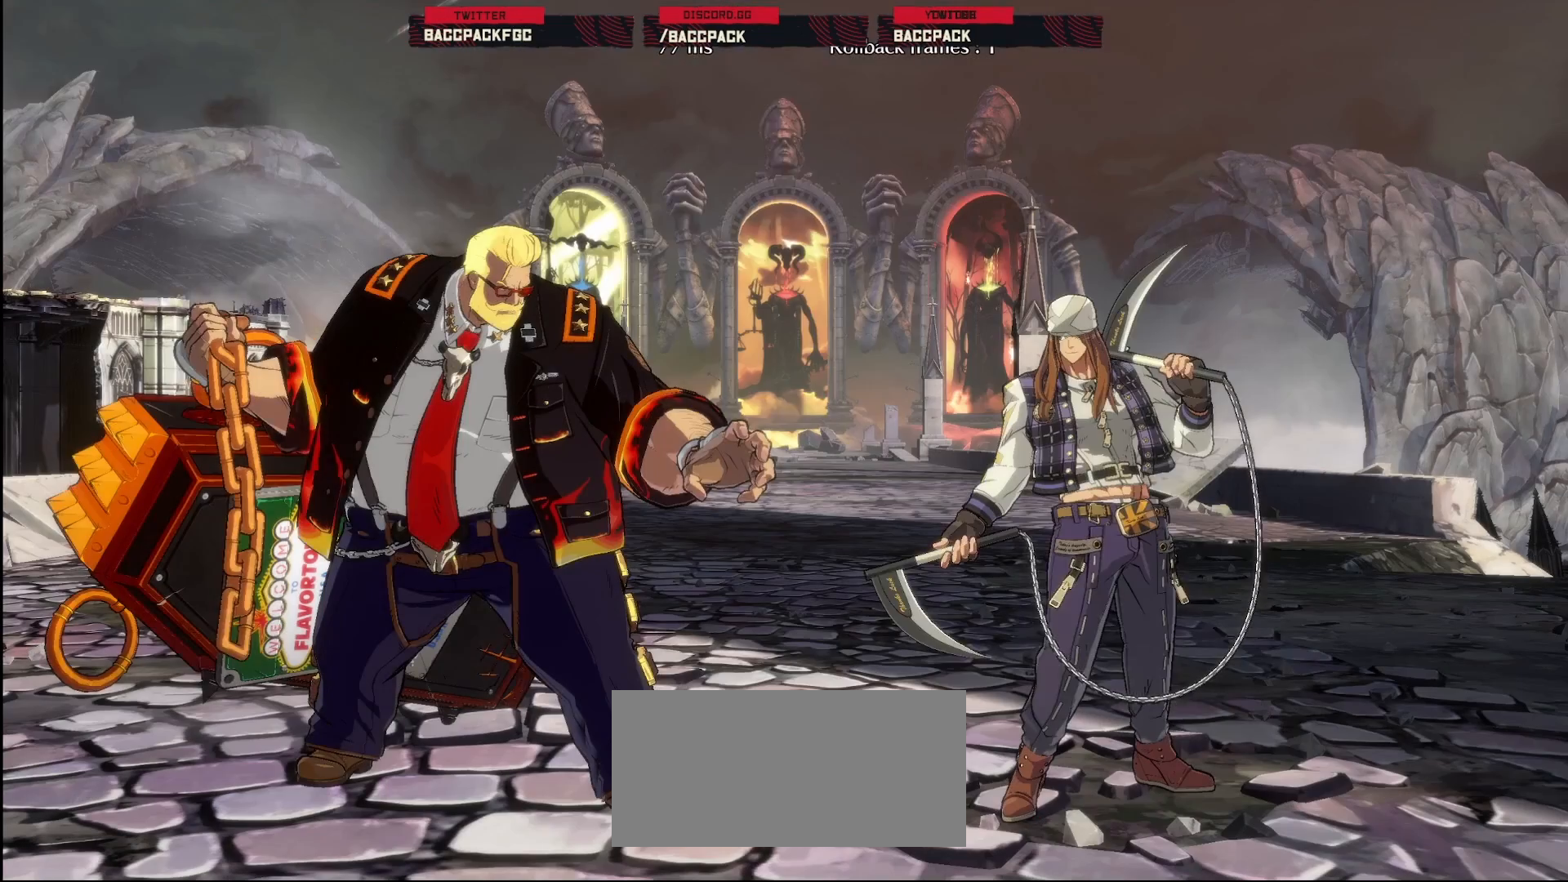
{"buttons": [], "events": [[133, "CROSS", "down"], [183, "CROSS", "up"]]}
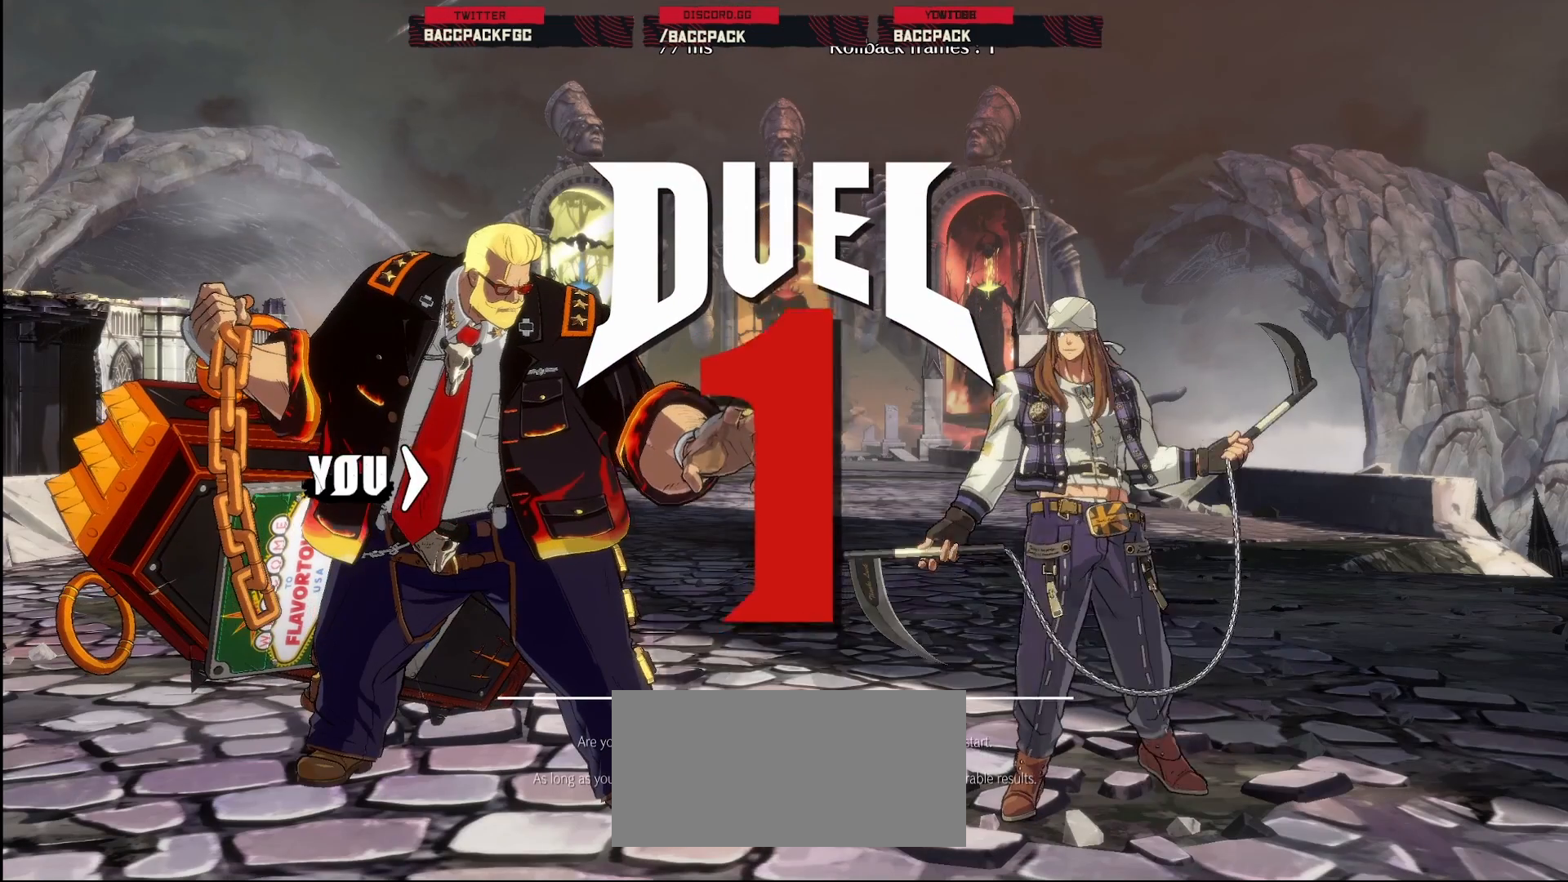
{"buttons": [], "events": []}
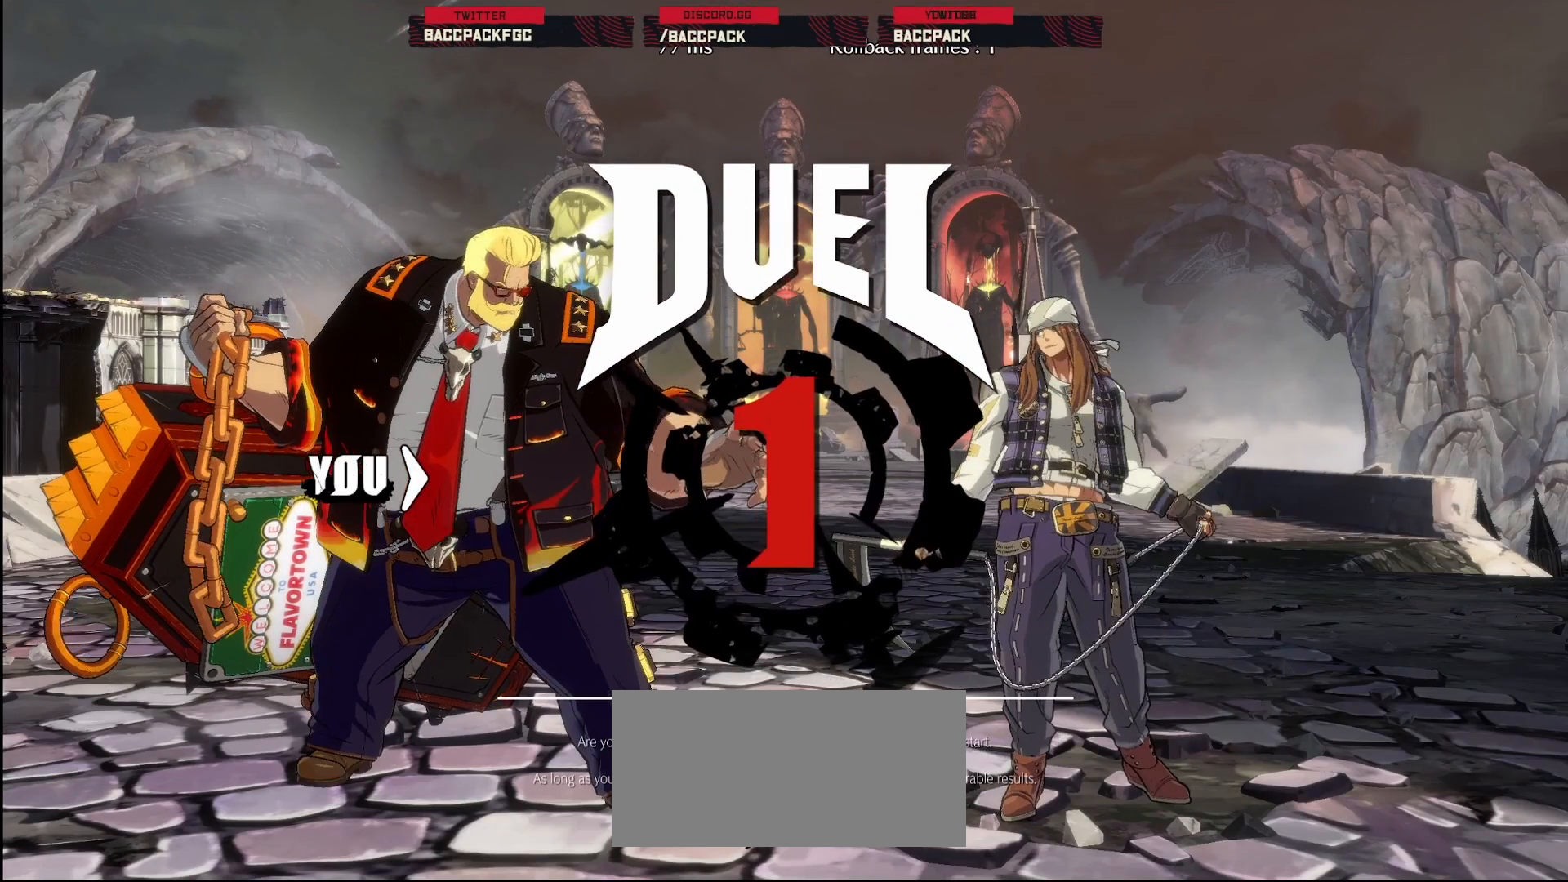
{"buttons": ["DPAD_LEFT"], "events": [[17, "DPAD_LEFT", "down"]]}
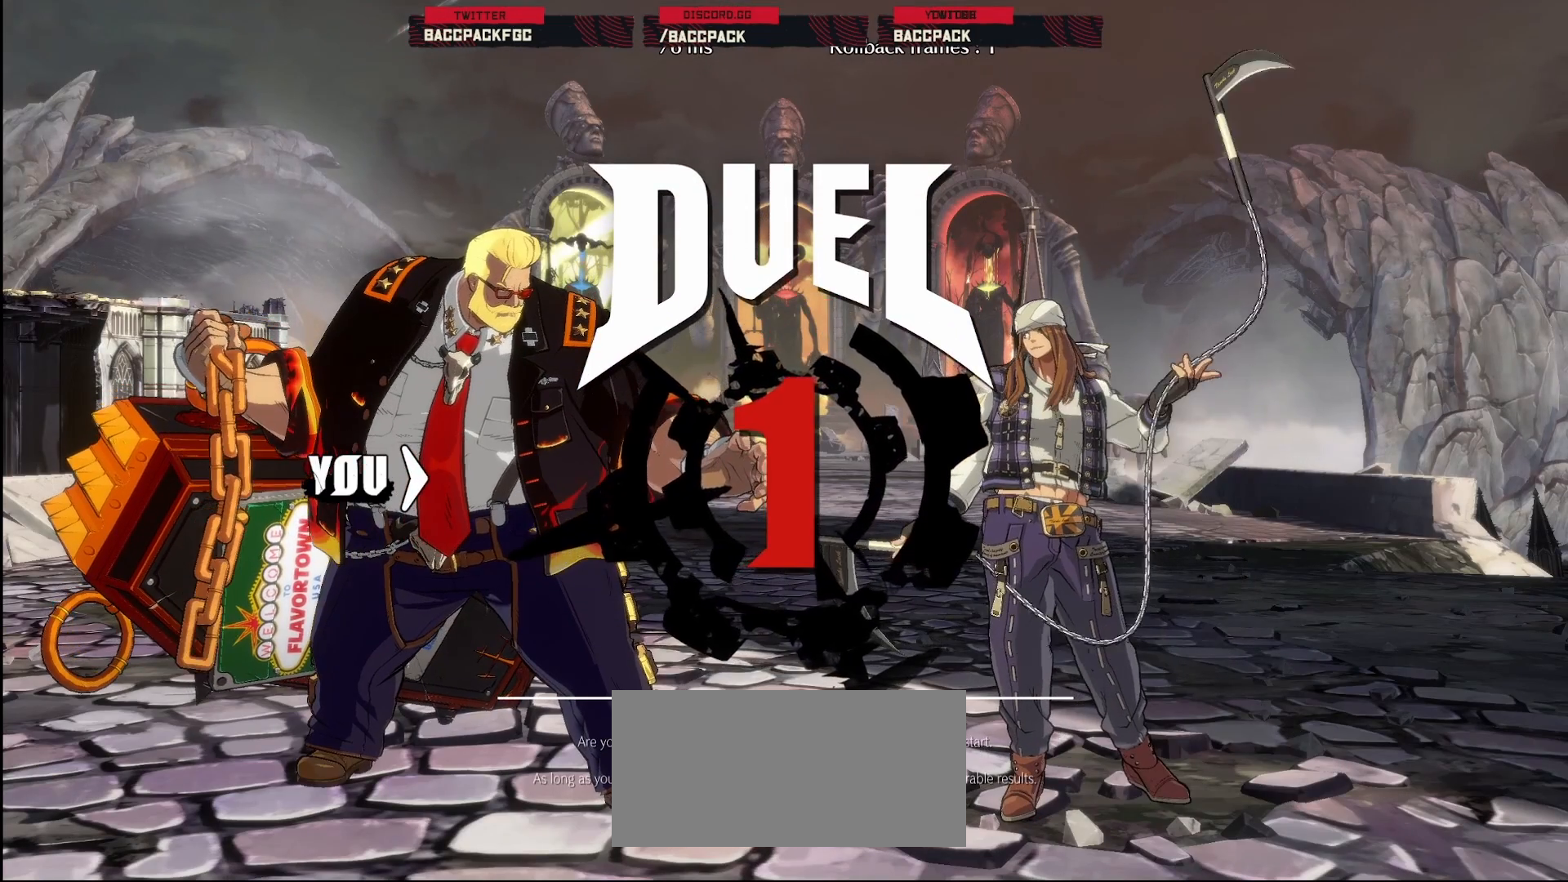
{"buttons": ["DPAD_LEFT"], "events": []}
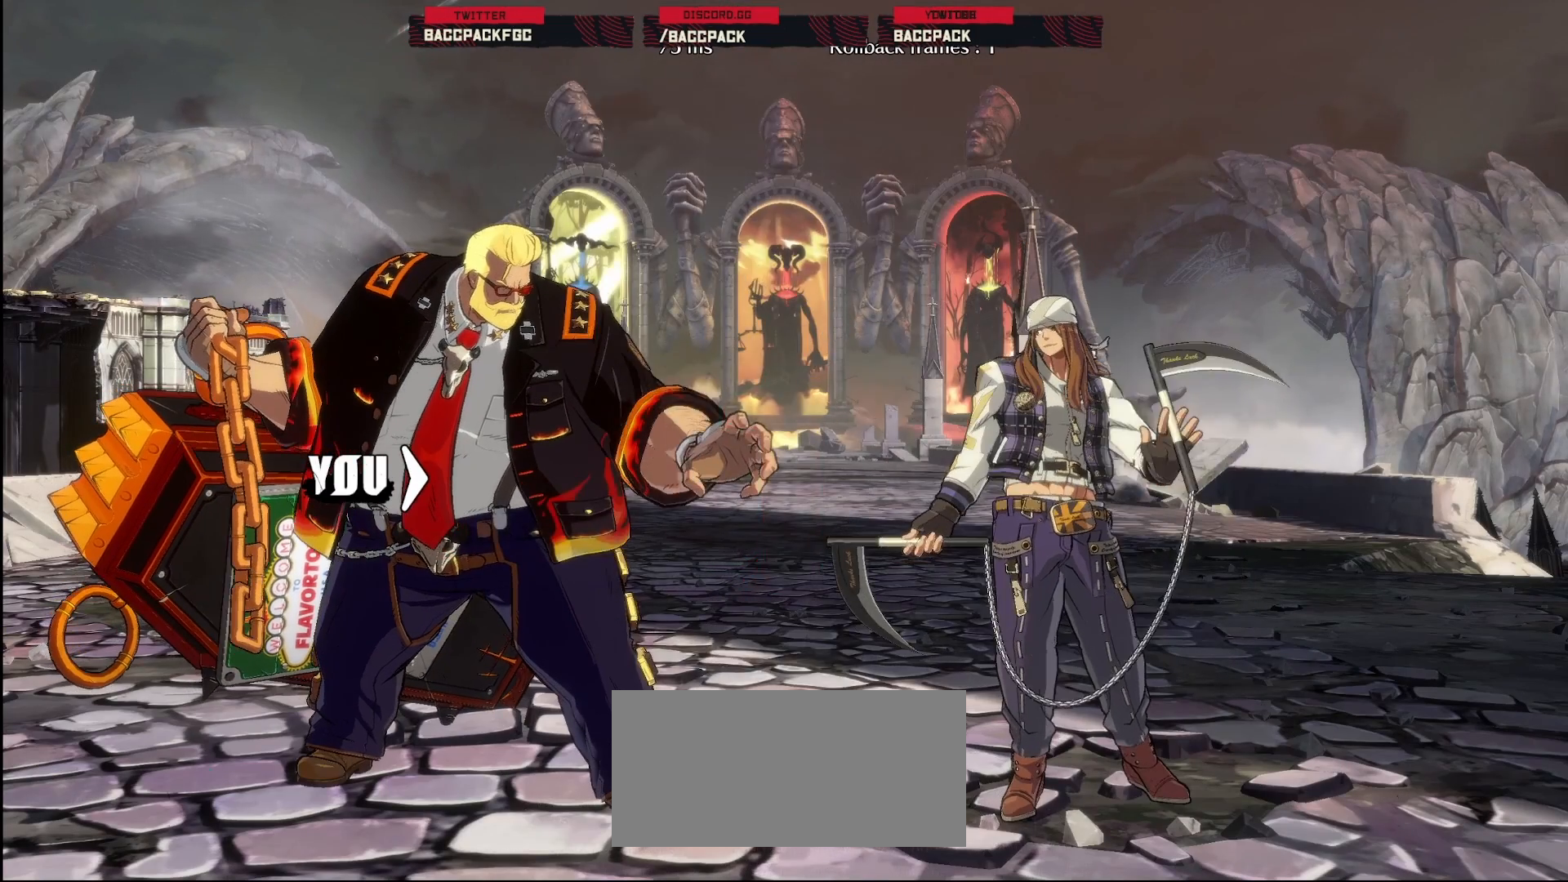
{"buttons": ["DPAD_UP", "DPAD_RIGHT"], "events": [[250, "DPAD_LEFT", "up"], [300, "DPAD_RIGHT", "down"], [300, "DPAD_UP", "down"]]}
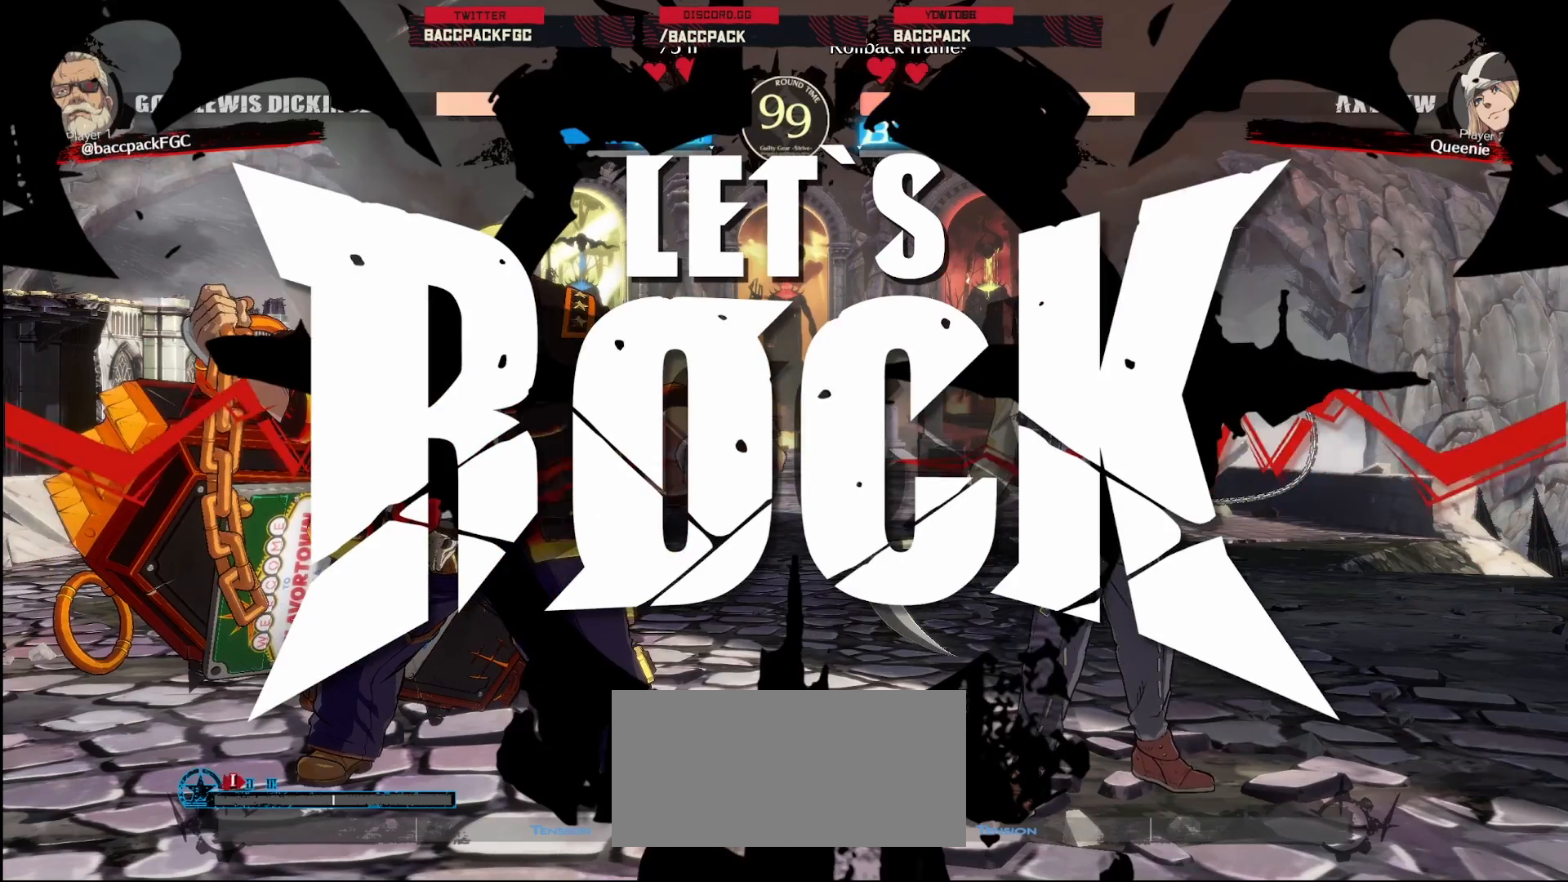
{"buttons": ["DPAD_UP", "DPAD_RIGHT"], "events": []}
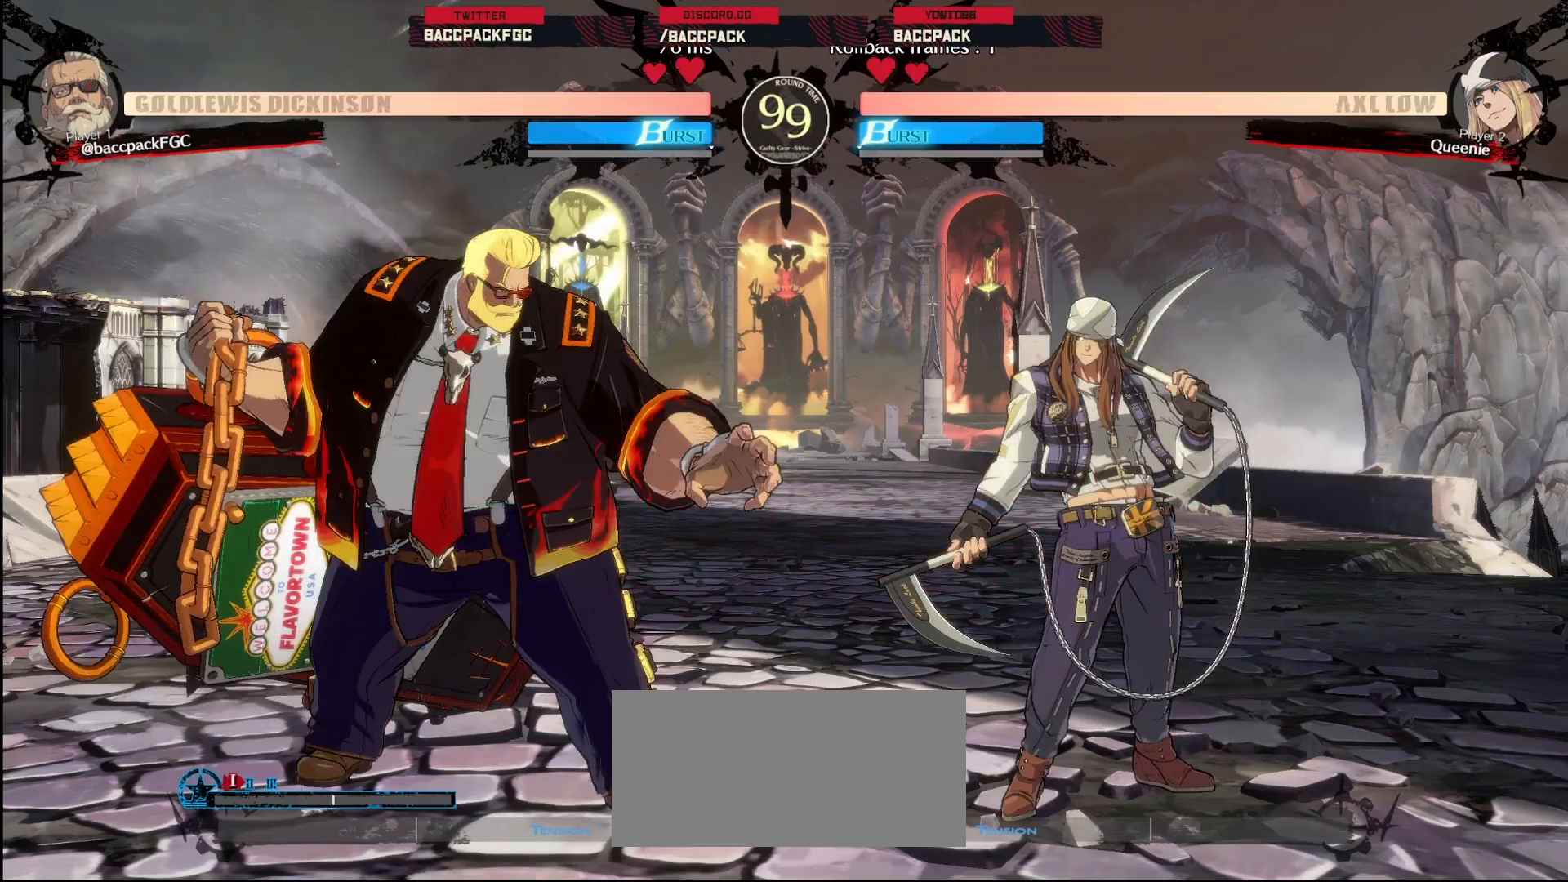
{"buttons": [], "events": [[100, "DPAD_UP", "up"], [117, "DPAD_RIGHT", "up"], [150, "R1", "down"], [233, "R1", "up"]]}
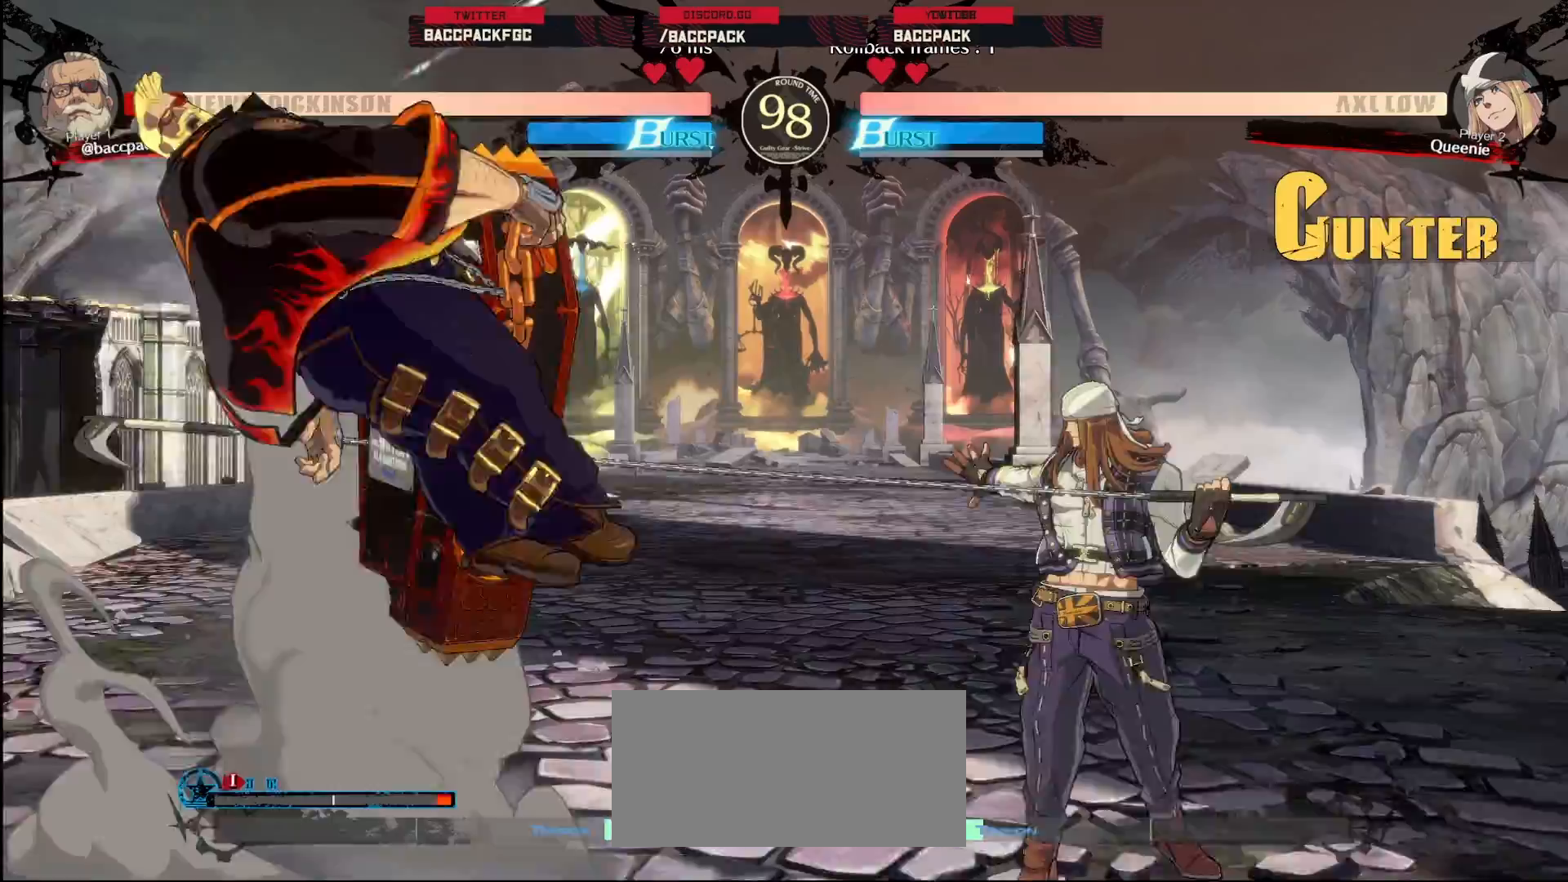
{"buttons": ["DPAD_DOWN", "DPAD_LEFT"], "events": [[33, "DPAD_LEFT", "down"], [83, "CIRCLE", "down"], [83, "TRIANGLE", "down"], [183, "CIRCLE", "up"], [200, "TRIANGLE", "up"], [317, "DPAD_DOWN", "down"]]}
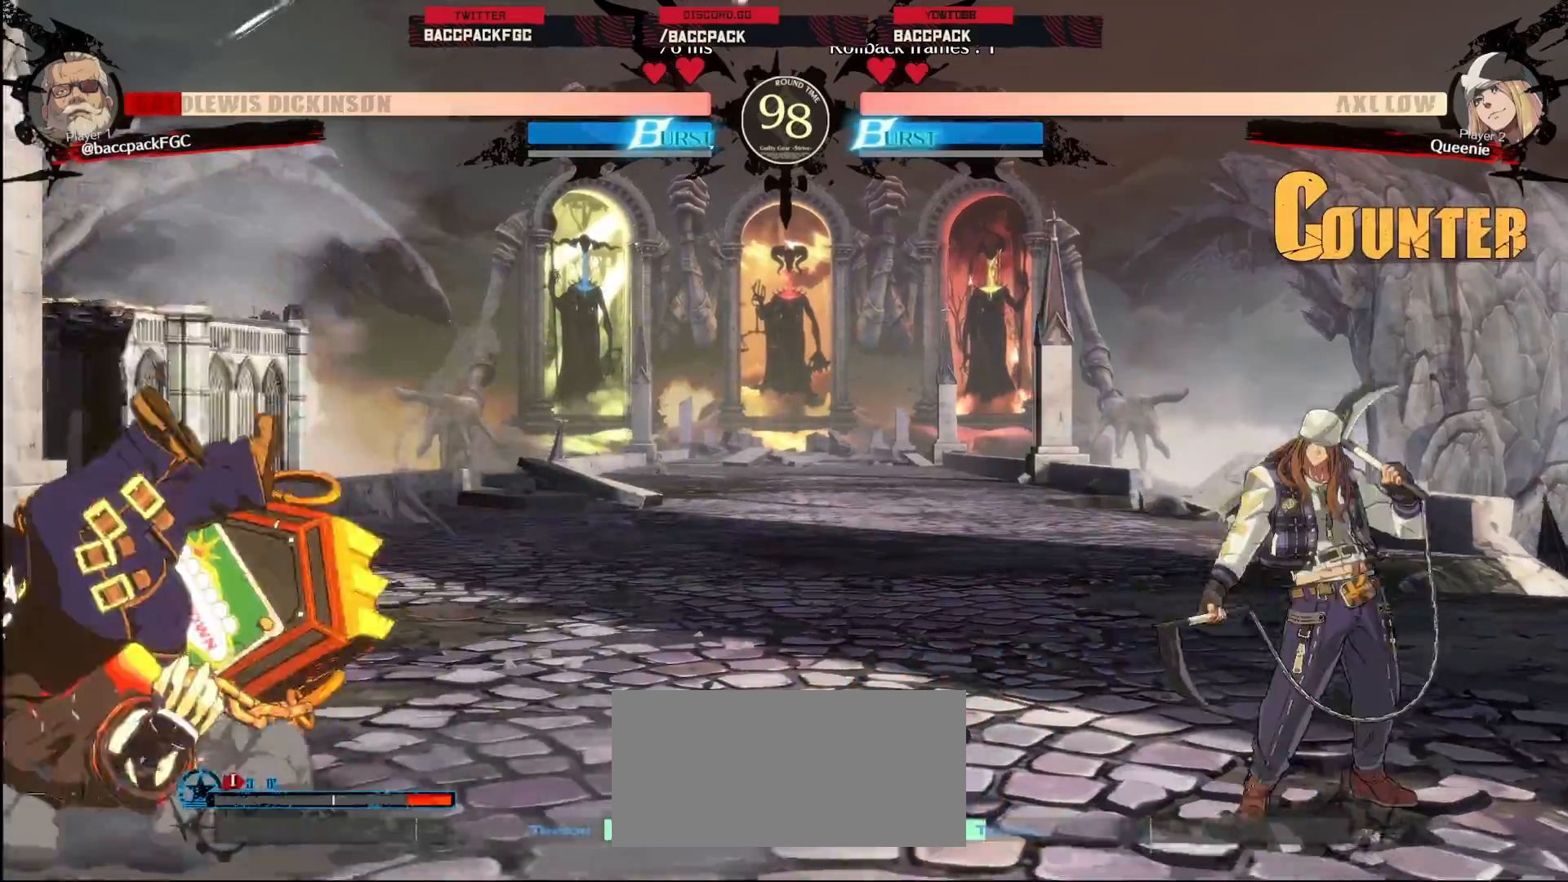
{"buttons": ["DPAD_DOWN", "DPAD_LEFT"], "events": []}
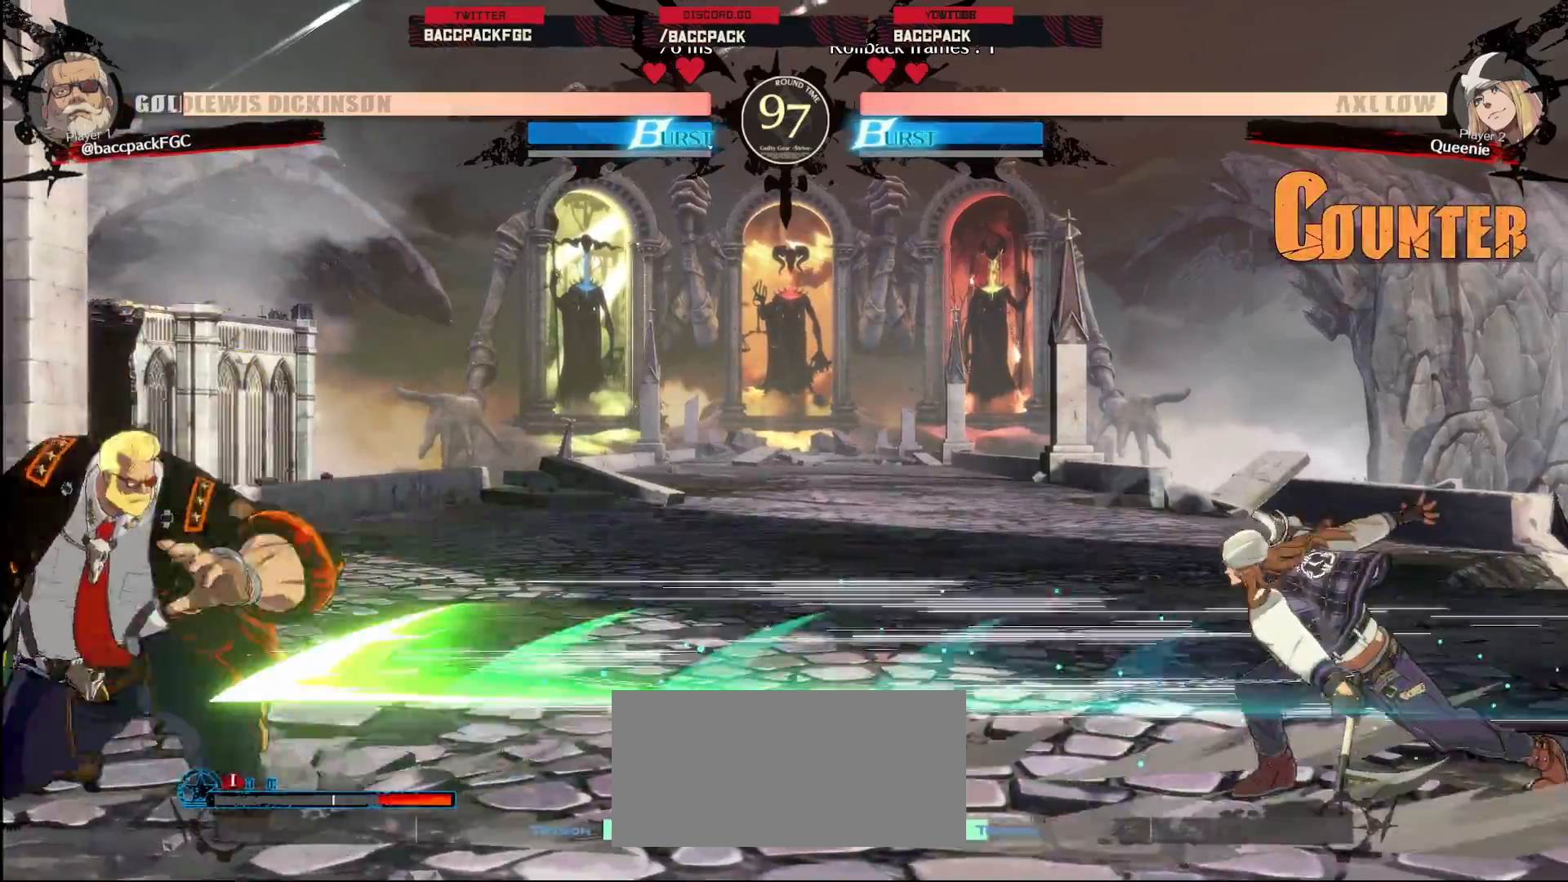
{"buttons": ["DPAD_DOWN", "DPAD_LEFT"], "events": []}
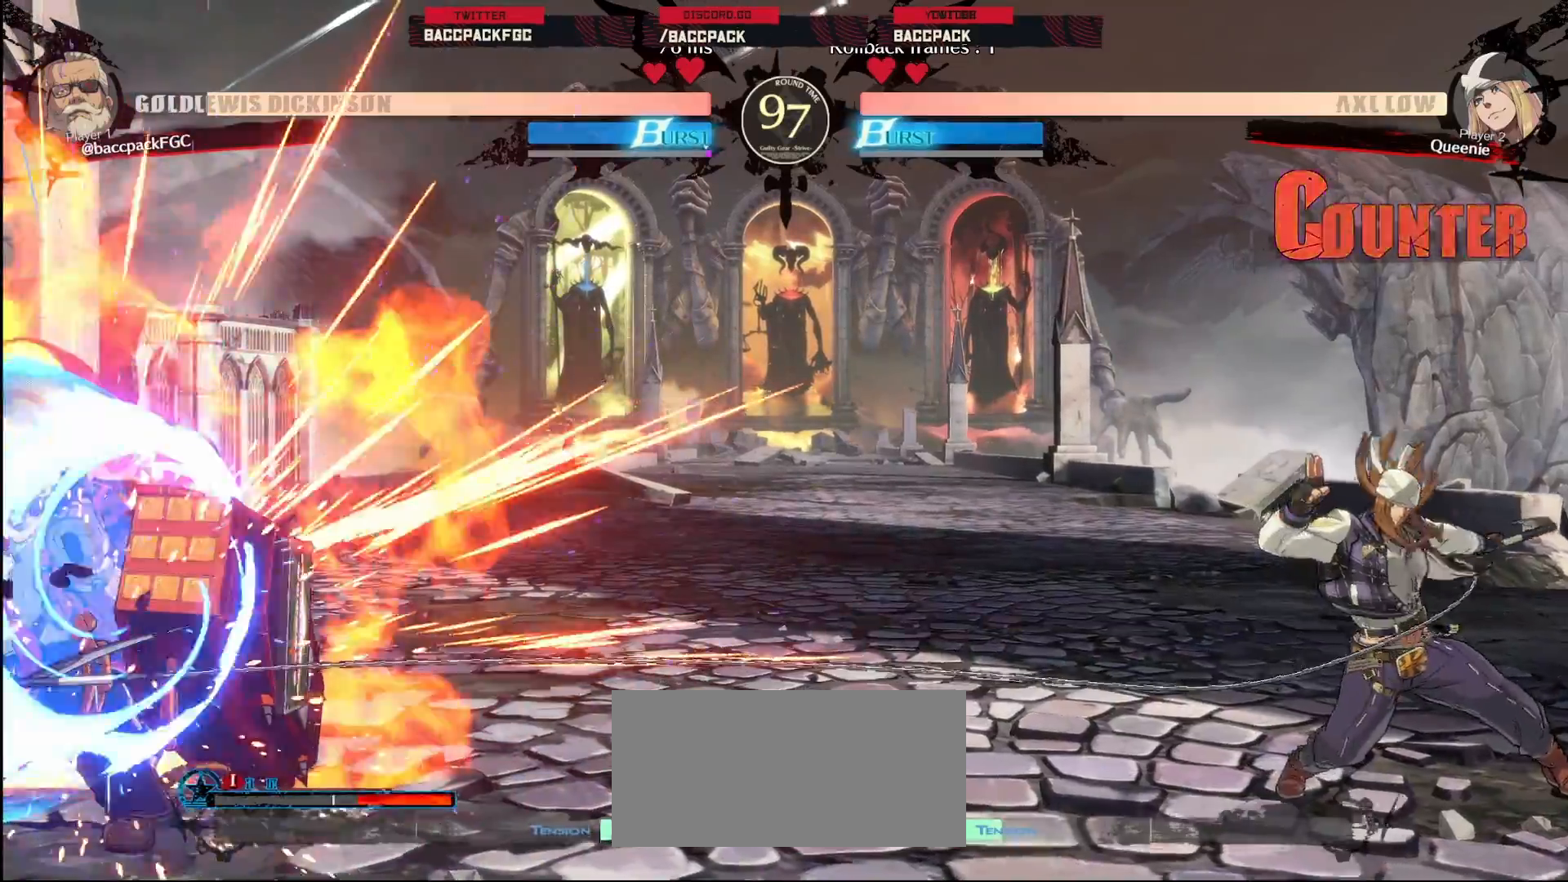
{"buttons": ["DPAD_RIGHT"], "events": [[283, "DPAD_DOWN", "up"], [300, "DPAD_LEFT", "up"], [317, "DPAD_RIGHT", "down"], [400, "DPAD_RIGHT", "up"], [467, "DPAD_RIGHT", "down"]]}
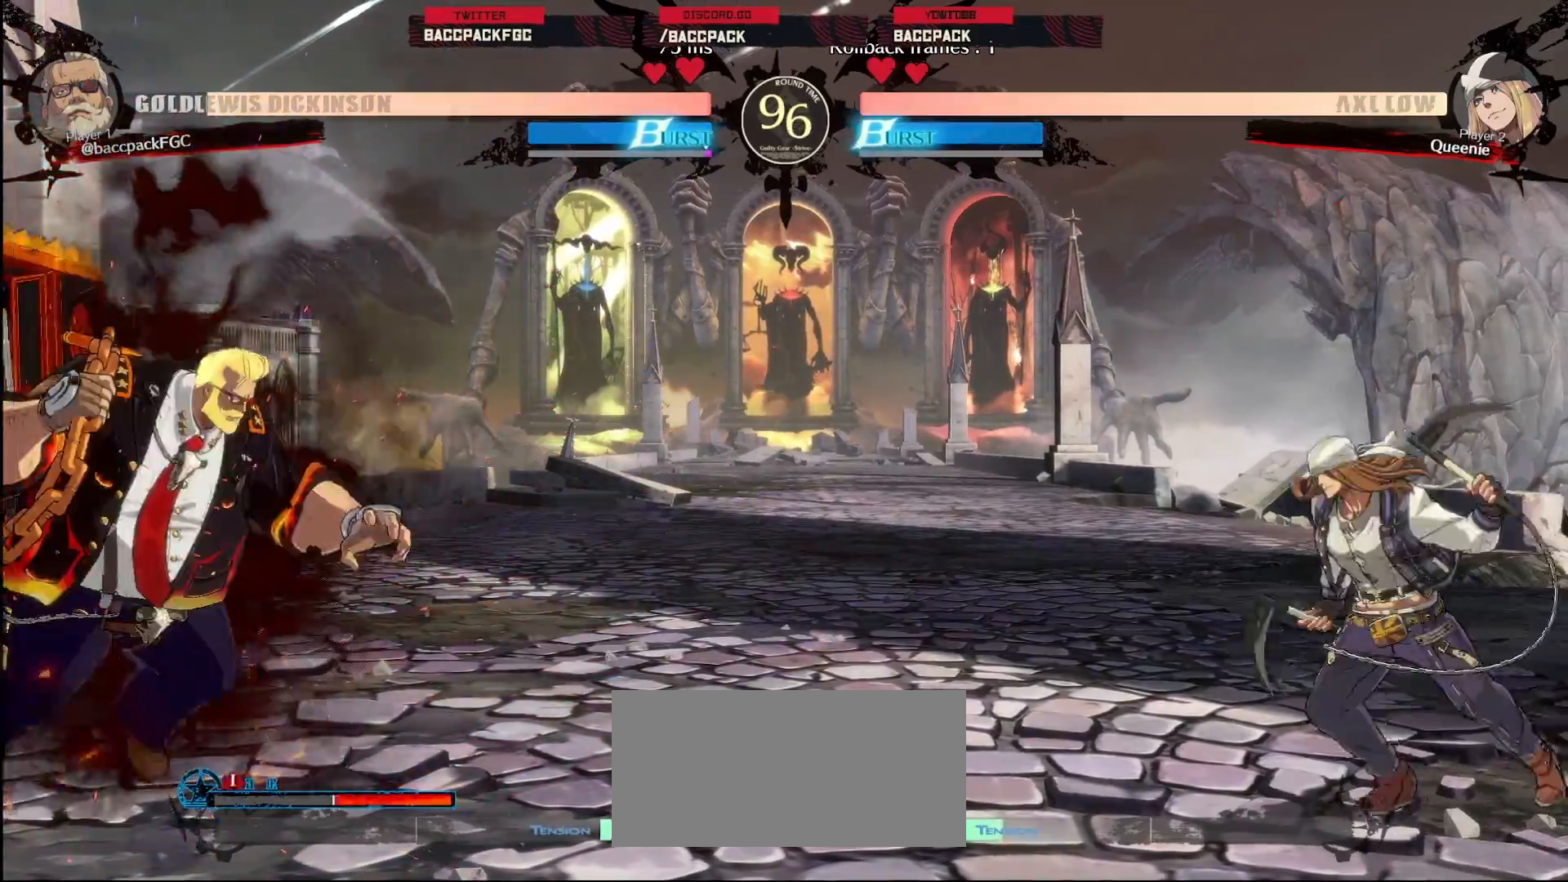
{"buttons": ["DPAD_LEFT"], "events": [[133, "DPAD_DOWN", "down"], [183, "DPAD_DOWN", "up"], [183, "DPAD_UP", "down"], [300, "DPAD_RIGHT", "up"], [317, "DPAD_LEFT", "down"], [317, "DPAD_UP", "up"]]}
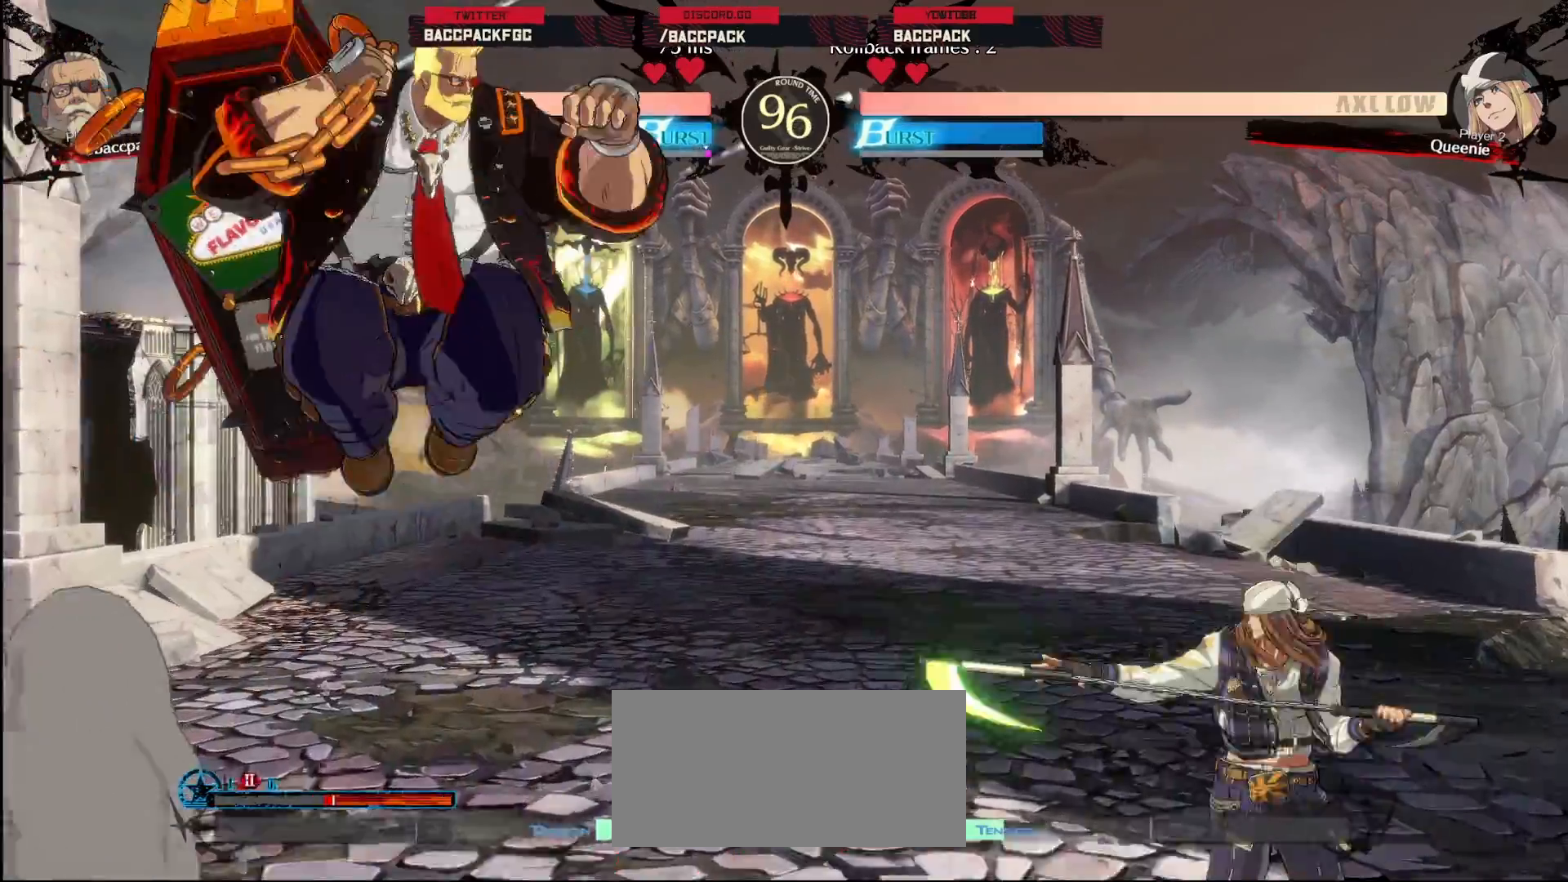
{"buttons": [], "events": [[100, "DPAD_DOWN", "down"], [367, "DPAD_DOWN", "up"], [417, "DPAD_LEFT", "up"], [433, "DPAD_RIGHT", "down"], [500, "DPAD_RIGHT", "up"]]}
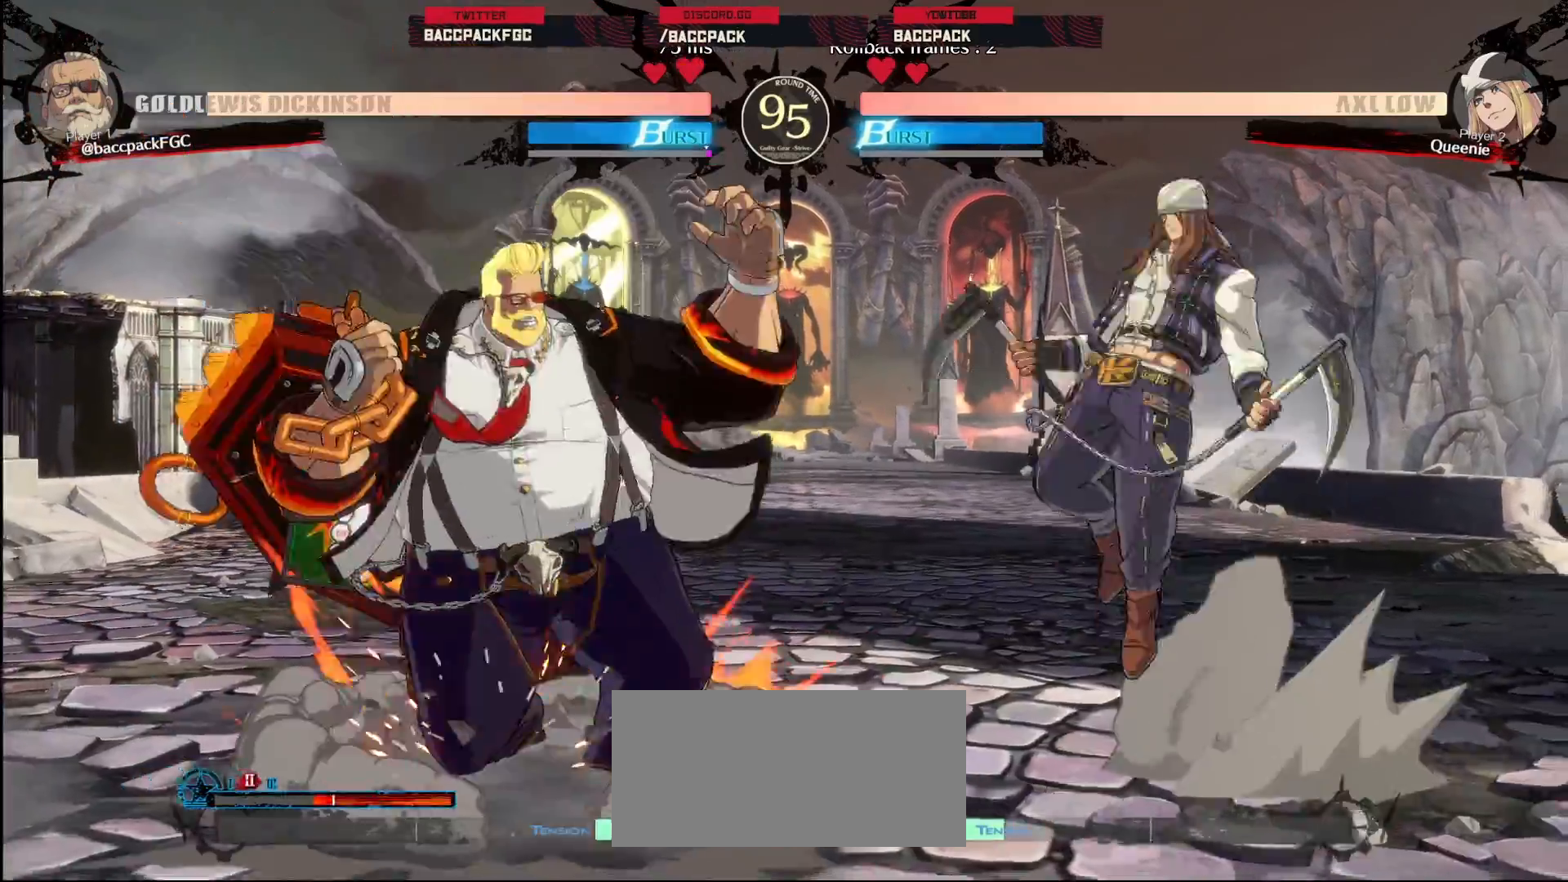
{"buttons": ["CIRCLE", "DPAD_LEFT"], "events": [[50, "DPAD_RIGHT", "down"], [133, "DPAD_DOWN", "down"], [133, "DPAD_RIGHT", "up"], [183, "CIRCLE", "down"], [183, "TRIANGLE", "down"], [200, "DPAD_LEFT", "down"], [500, "DPAD_DOWN", "up"], [500, "TRIANGLE", "up"]]}
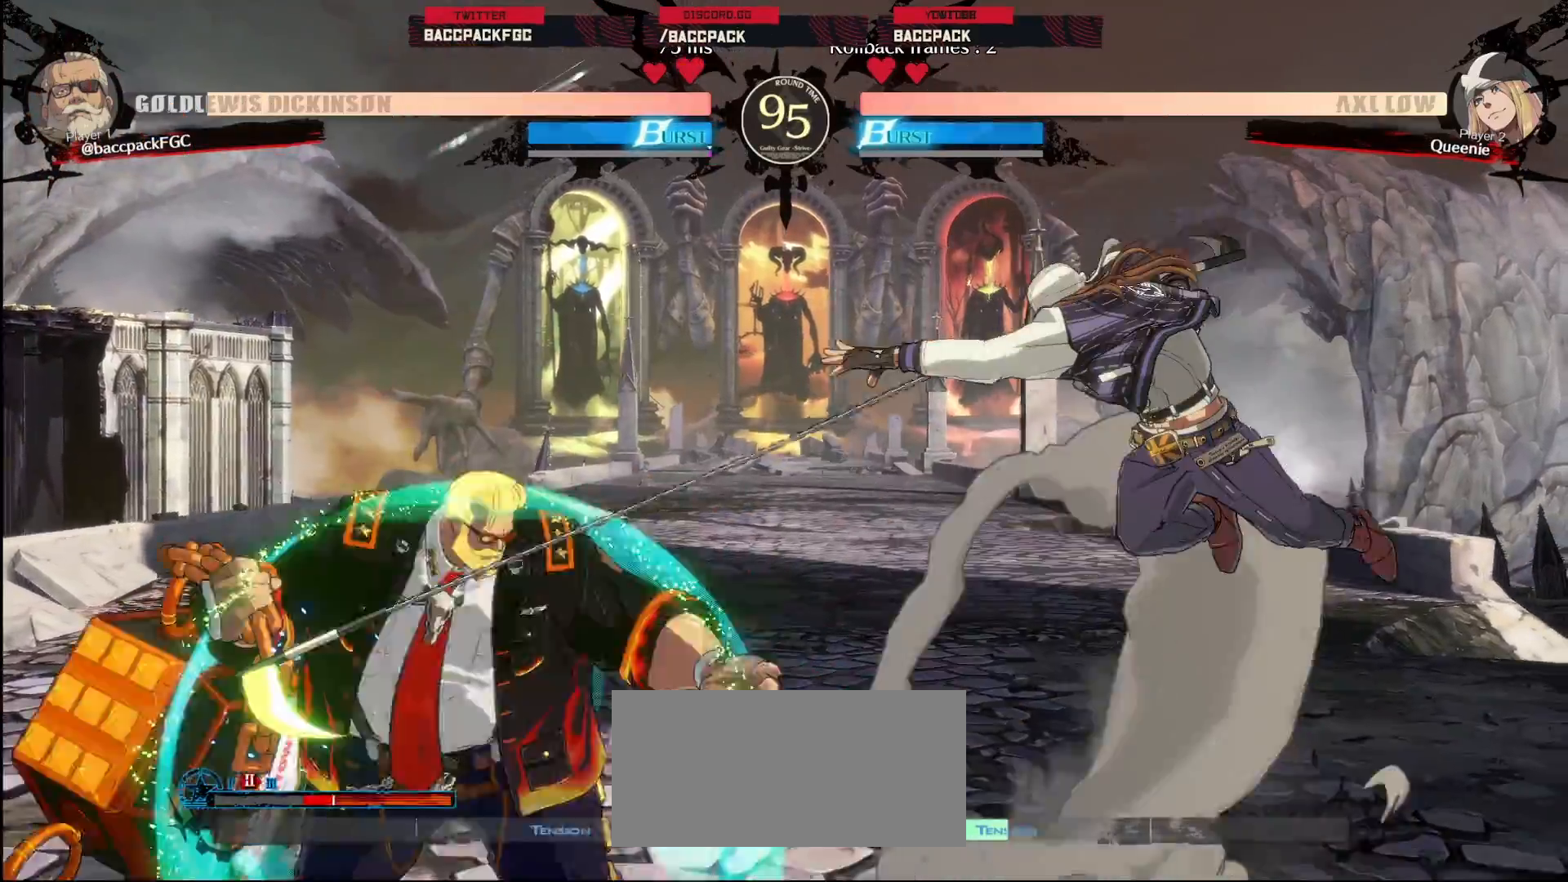
{"buttons": [], "events": [[17, "CIRCLE", "up"], [67, "DPAD_LEFT", "up"], [150, "DPAD_LEFT", "down"], [367, "DPAD_LEFT", "up"], [400, "DPAD_RIGHT", "down"], [467, "DPAD_RIGHT", "up"]]}
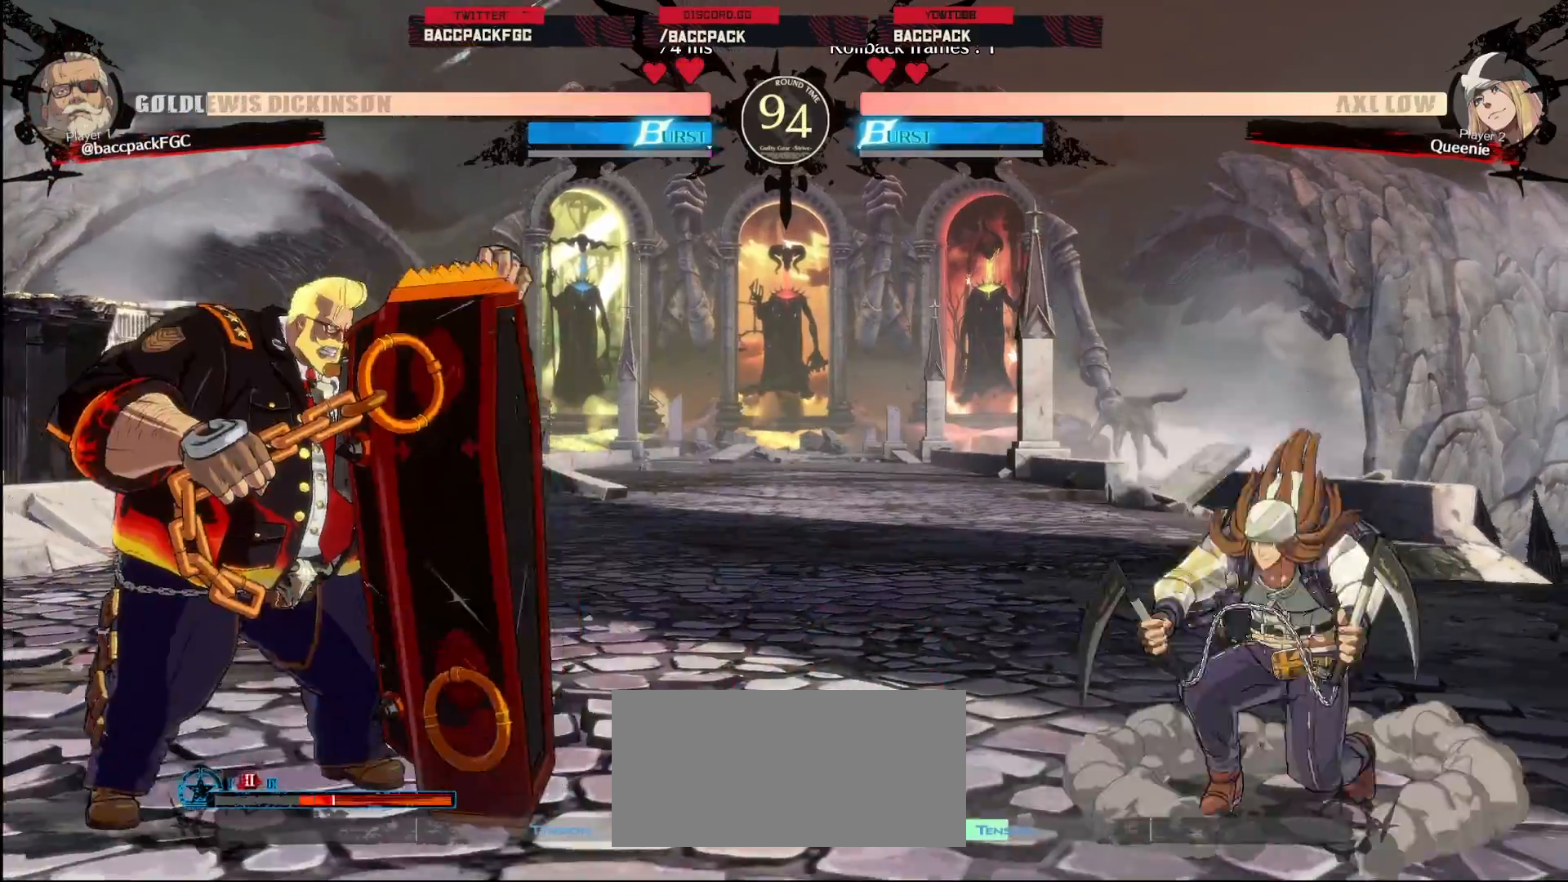
{"buttons": ["TRIANGLE", "DPAD_DOWN", "DPAD_LEFT"], "events": [[33, "DPAD_RIGHT", "down"], [183, "DPAD_DOWN", "down"], [183, "DPAD_RIGHT", "up"], [233, "CIRCLE", "down"], [233, "TRIANGLE", "down"], [250, "DPAD_LEFT", "down"], [383, "CIRCLE", "up"], [400, "TRIANGLE", "up"], [500, "TRIANGLE", "down"]]}
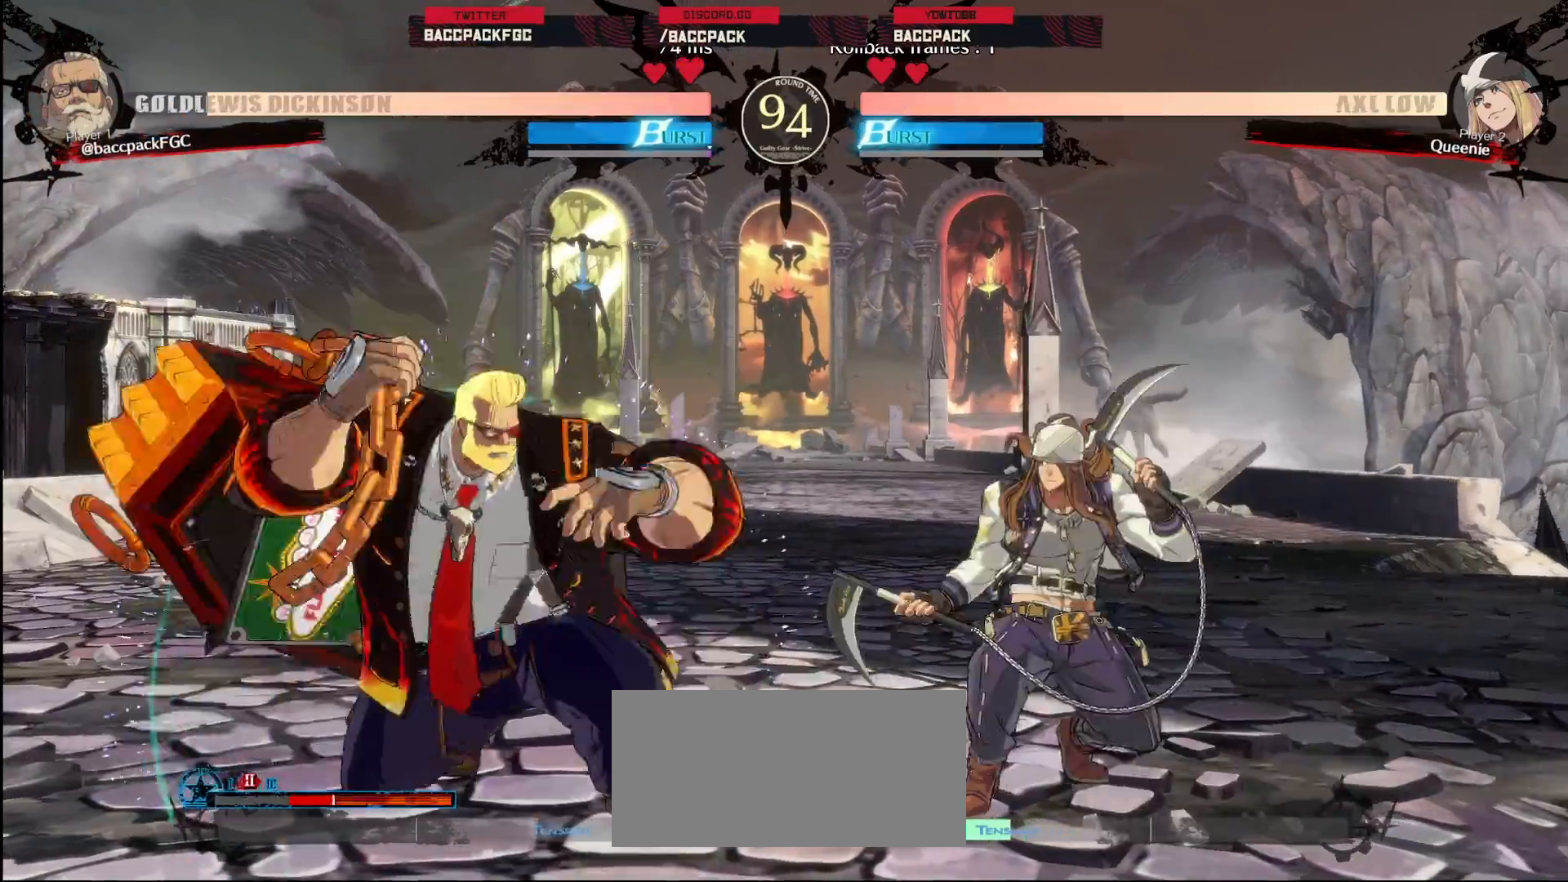
{"buttons": ["DPAD_LEFT"]}
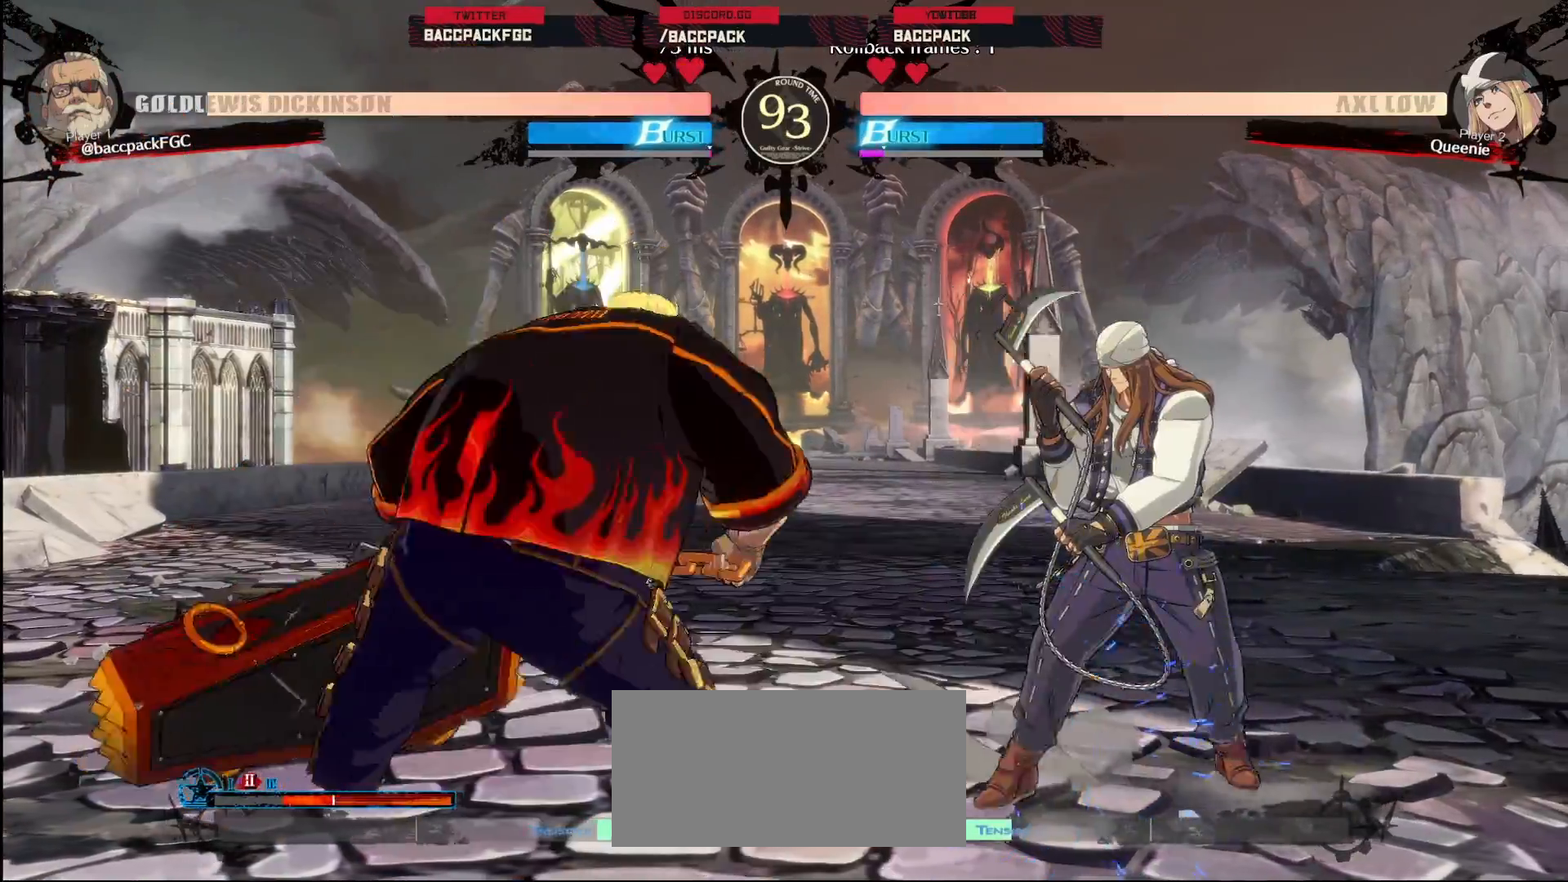
{"buttons": ["DPAD_LEFT"], "events": []}
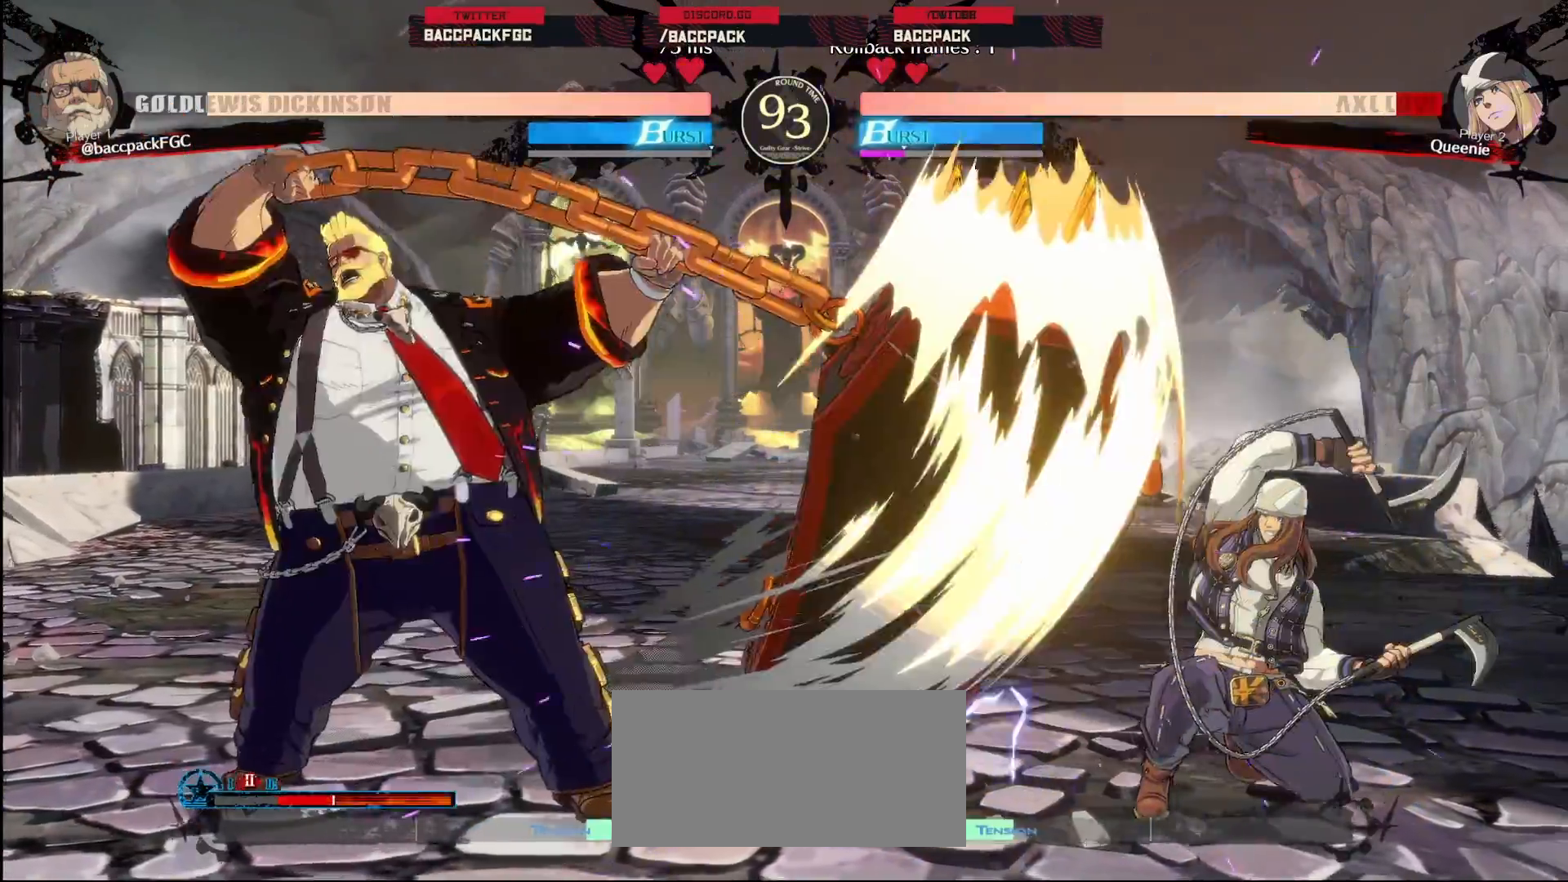
{"buttons": [], "events": [[33, "DPAD_LEFT", "up"], [183, "DPAD_LEFT", "down"], [333, "DPAD_LEFT", "up"], [383, "DPAD_RIGHT", "down"], [433, "DPAD_RIGHT", "up"]]}
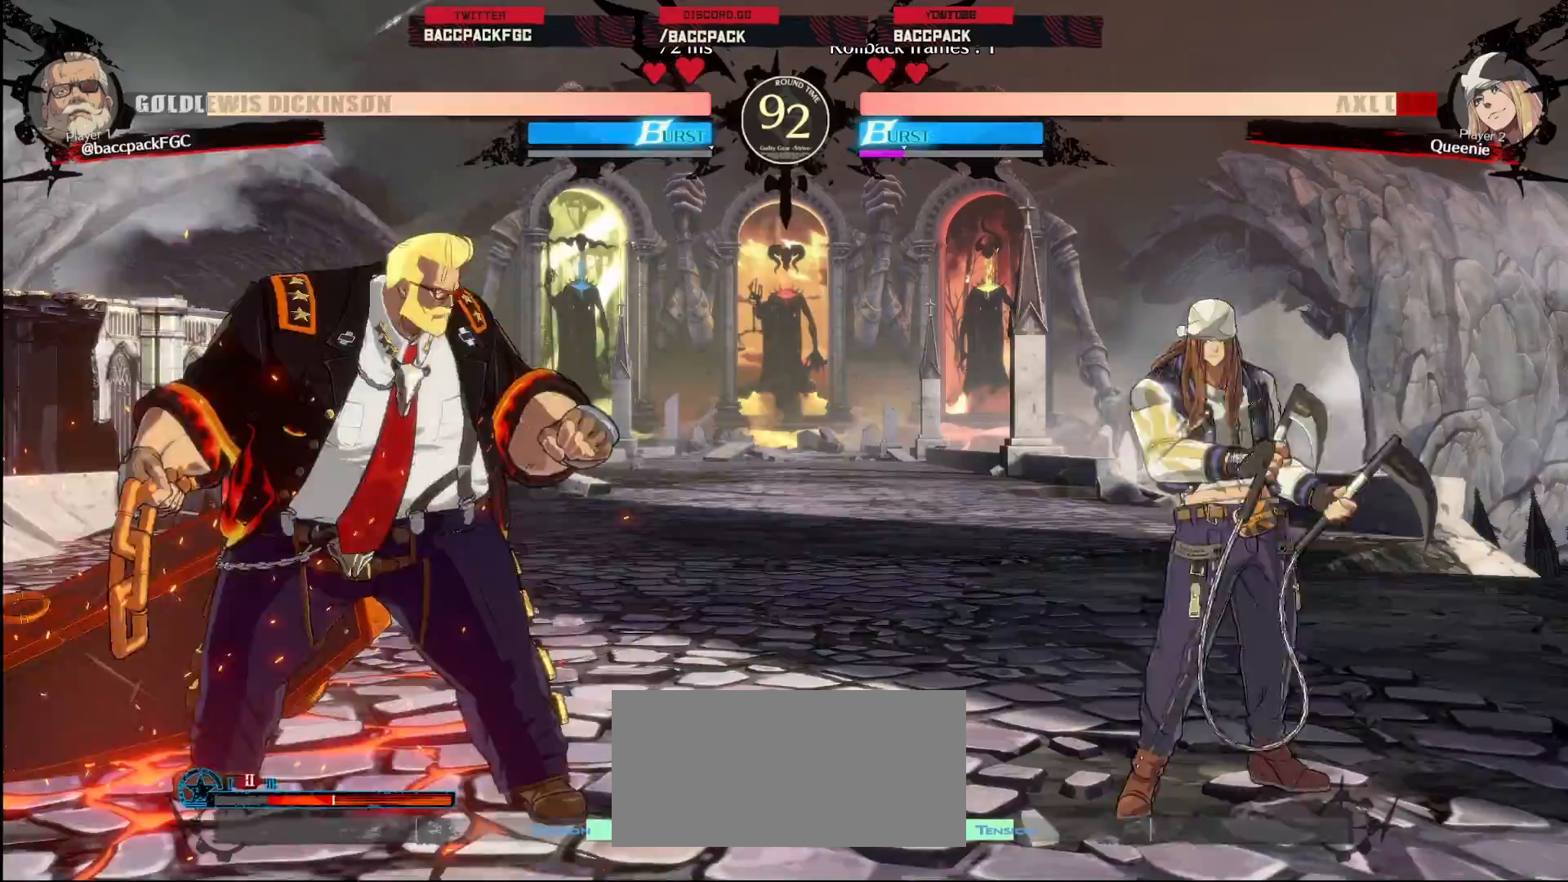
{"buttons": ["DPAD_RIGHT"], "events": [[17, "DPAD_RIGHT", "down"], [83, "DPAD_DOWN", "down"], [100, "DPAD_RIGHT", "up"], [150, "CIRCLE", "down"], [150, "DPAD_LEFT", "down"], [150, "TRIANGLE", "down"], [250, "TRIANGLE", "up"], [267, "CIRCLE", "up"], [383, "DPAD_DOWN", "up"], [433, "DPAD_LEFT", "up"], [483, "DPAD_RIGHT", "down"]]}
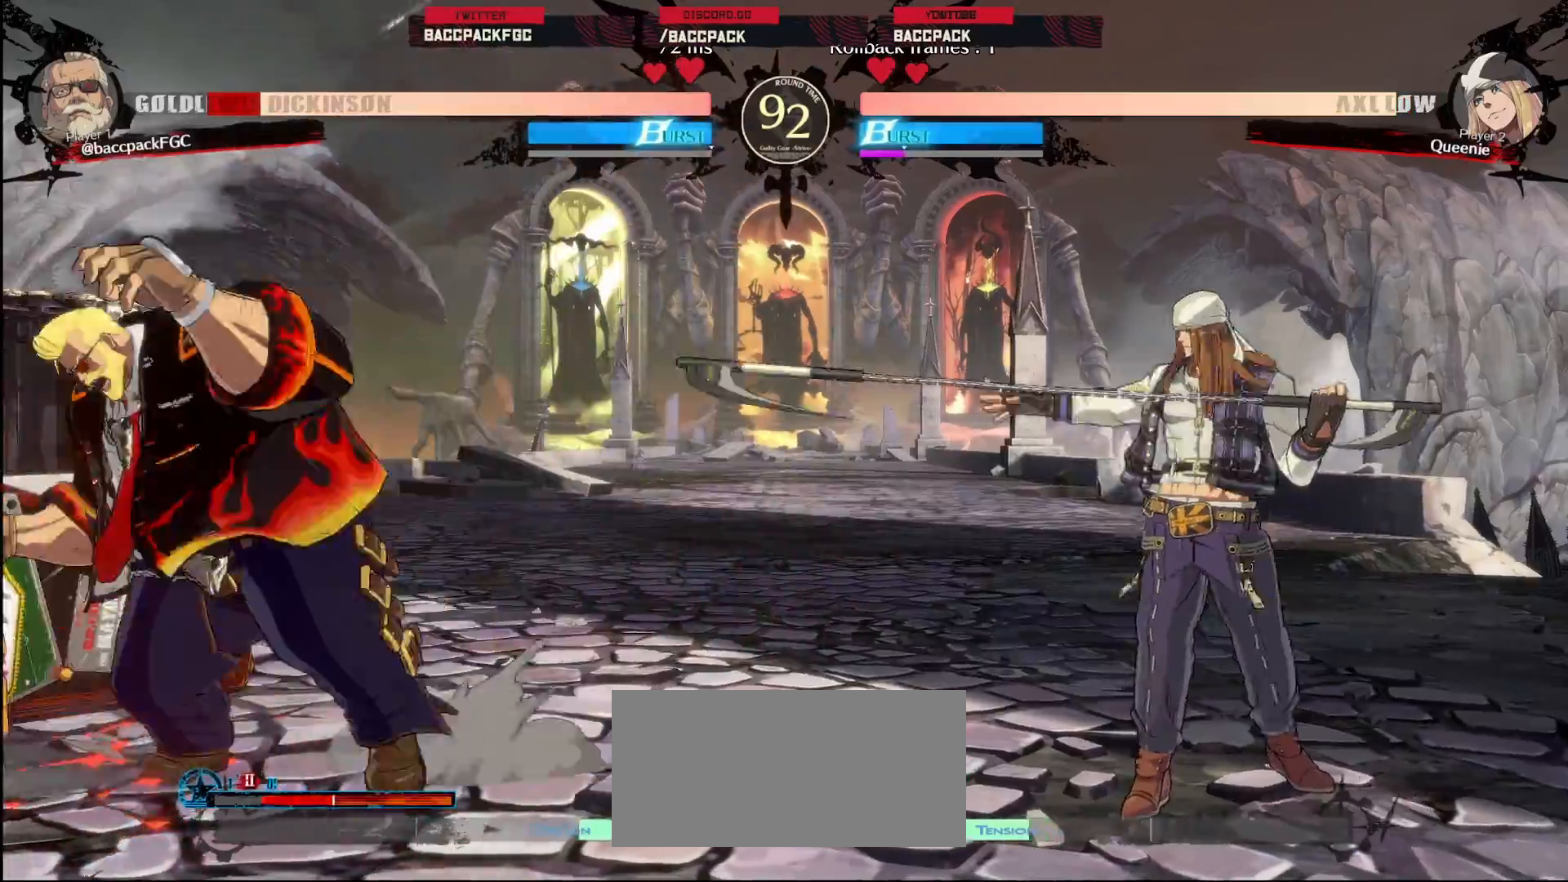
{"buttons": ["TRIANGLE", "DPAD_DOWN", "DPAD_LEFT"], "events": [[50, "DPAD_RIGHT", "up"], [133, "DPAD_RIGHT", "down"], [417, "DPAD_DOWN", "down"], [433, "DPAD_RIGHT", "up"], [467, "DPAD_LEFT", "down"], [483, "TRIANGLE", "down"]]}
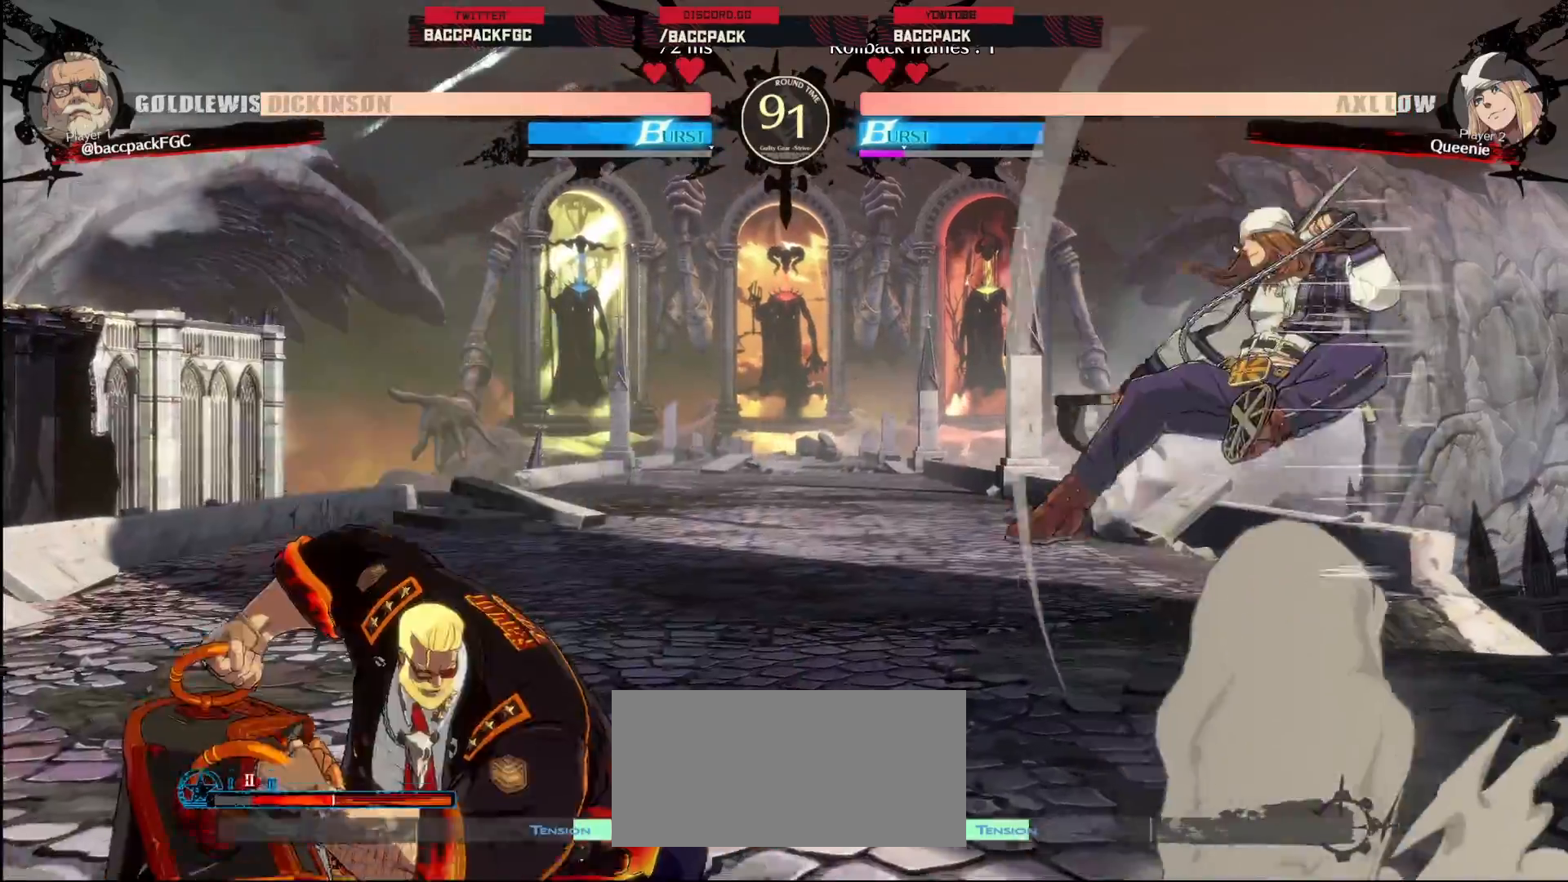
{"buttons": [], "events": [[83, "DPAD_DOWN", "up"], [83, "TRIANGLE", "up"], [117, "DPAD_LEFT", "up"], [183, "DPAD_LEFT", "down"], [500, "DPAD_LEFT", "up"]]}
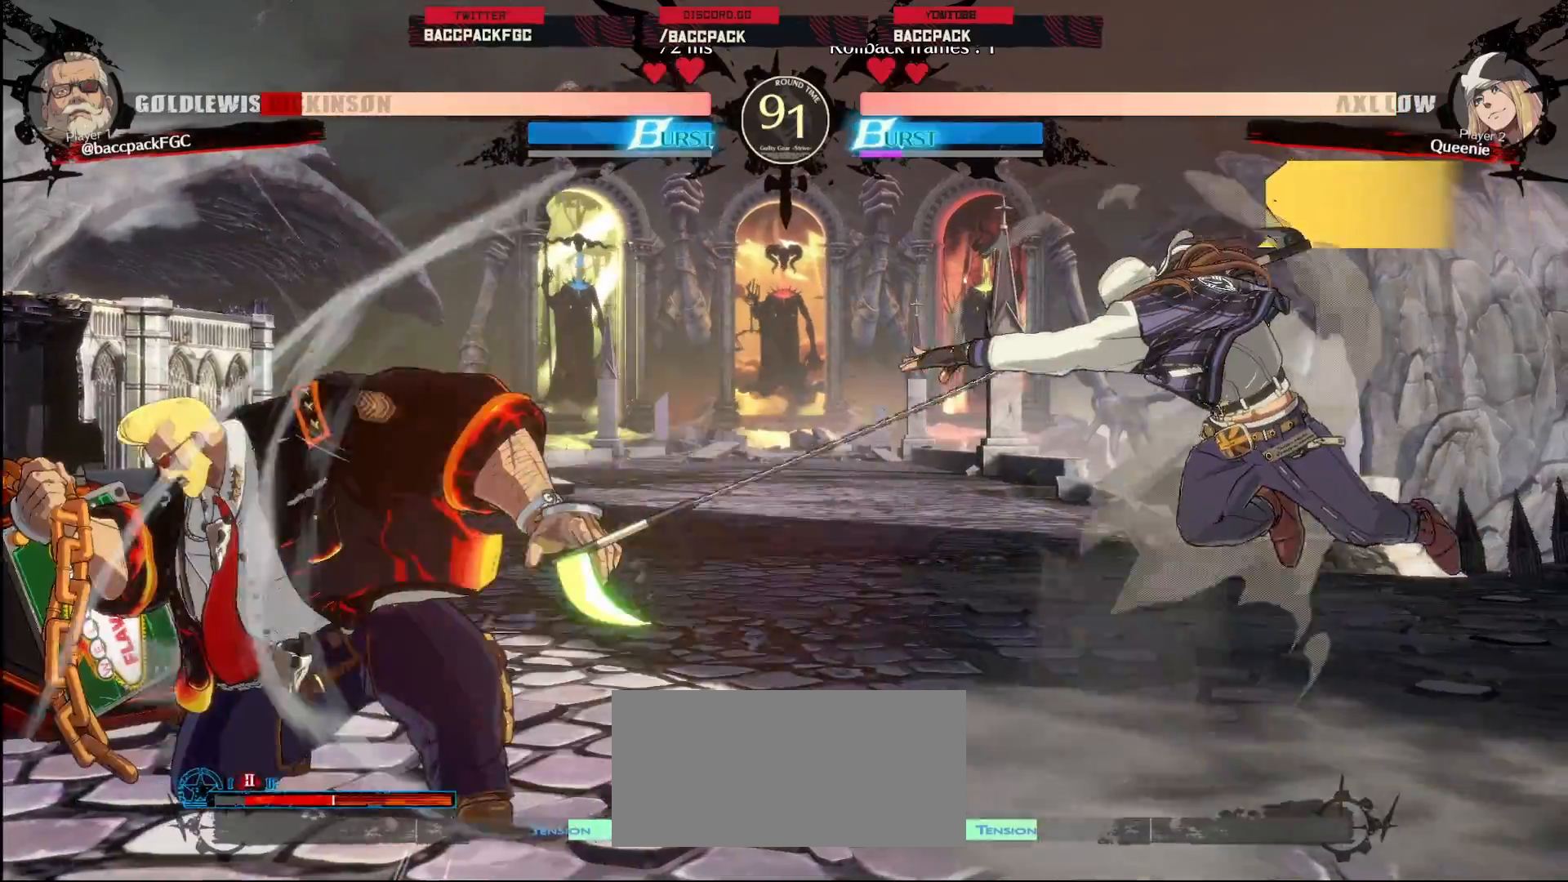
{"buttons": ["DPAD_RIGHT"], "events": [[50, "DPAD_RIGHT", "down"], [117, "DPAD_RIGHT", "up"], [217, "DPAD_RIGHT", "down"], [317, "DPAD_RIGHT", "up"], [367, "DPAD_RIGHT", "down"]]}
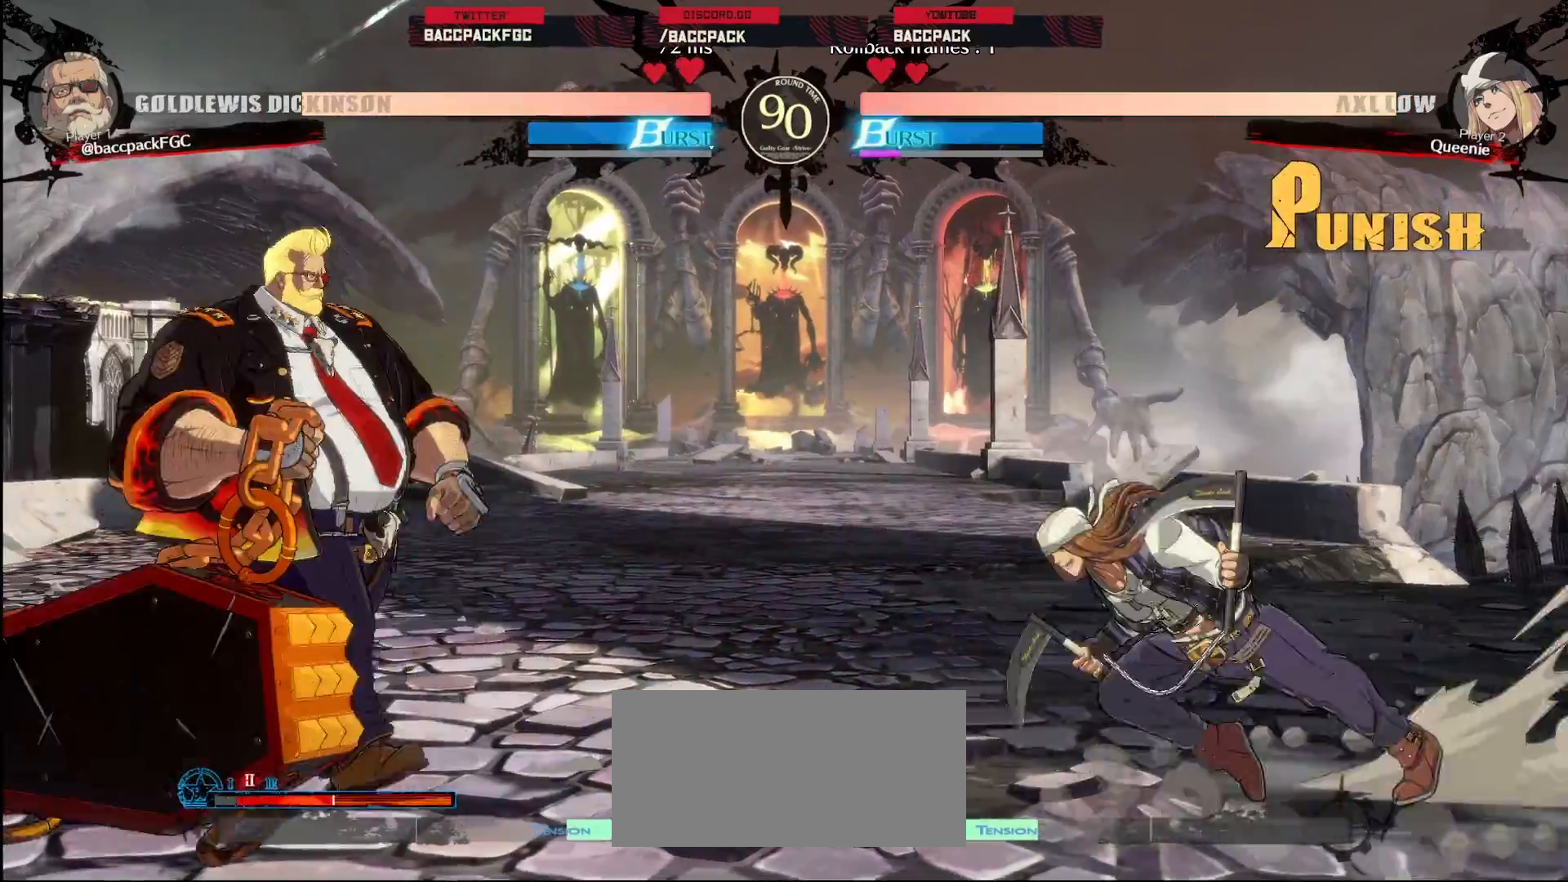
{"buttons": ["DPAD_DOWN", "DPAD_LEFT"], "events": [[150, "DPAD_DOWN", "down"], [150, "DPAD_RIGHT", "up"], [183, "DPAD_LEFT", "down"]]}